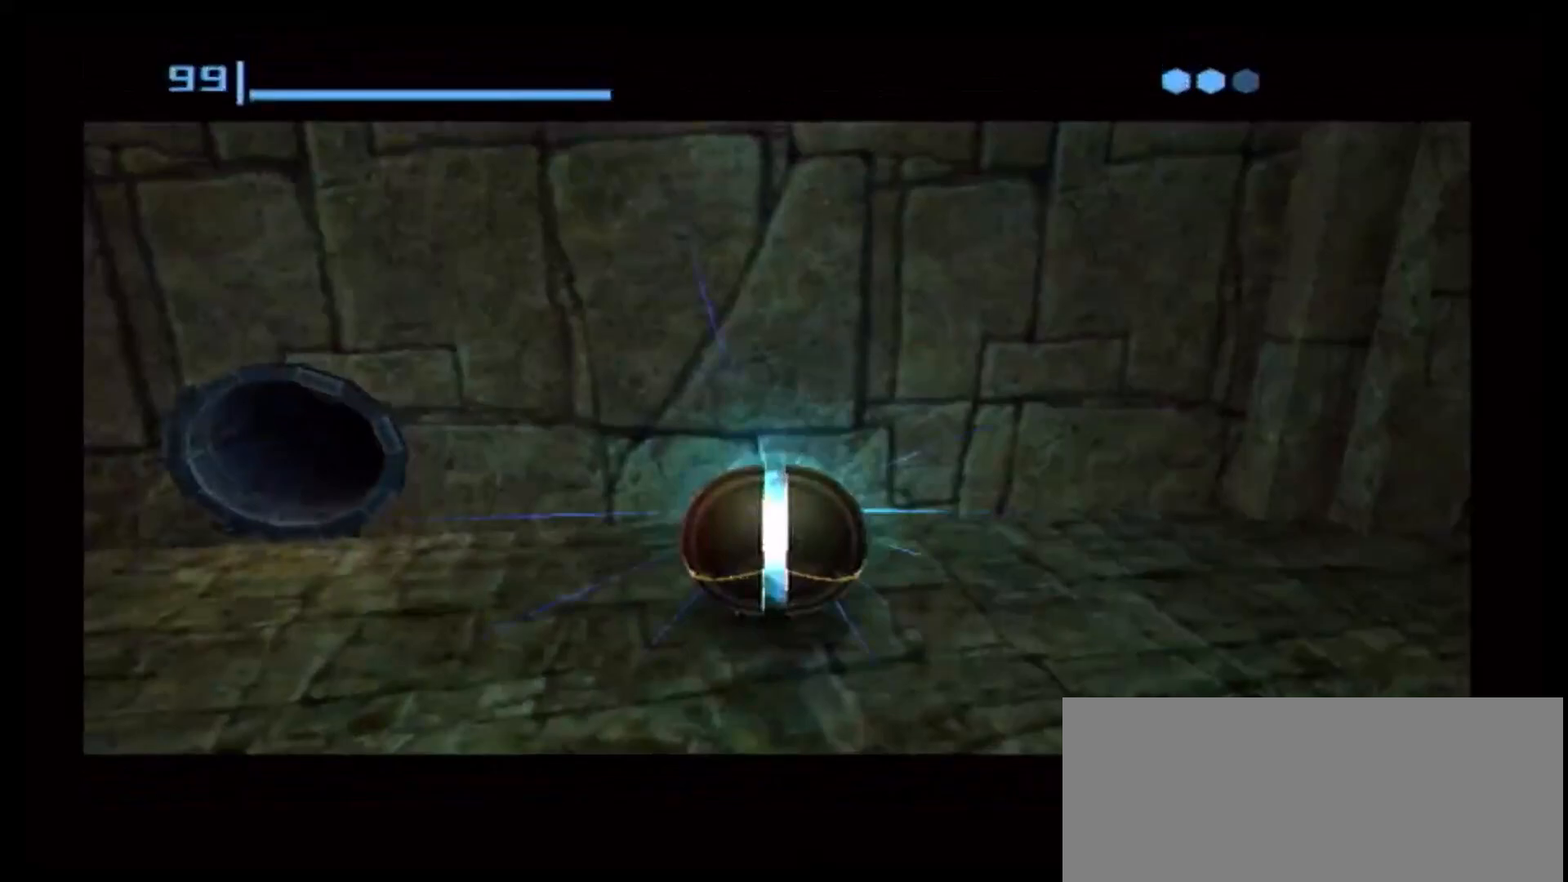
Gameplay with a controller (Nintendo layout); each line is a JSON object with the inputs held at the frame after it (dt_ms = milliseconds from this image to that frame). "events" lists button and stick changes between this image and that frame as [ms after this image, input, new state], when the widget could be followed in between. Not read: L3 R1 R3.
{"dt_ms": 500, "buttons": [], "left_stick": "center", "right_stick": "center", "events": []}
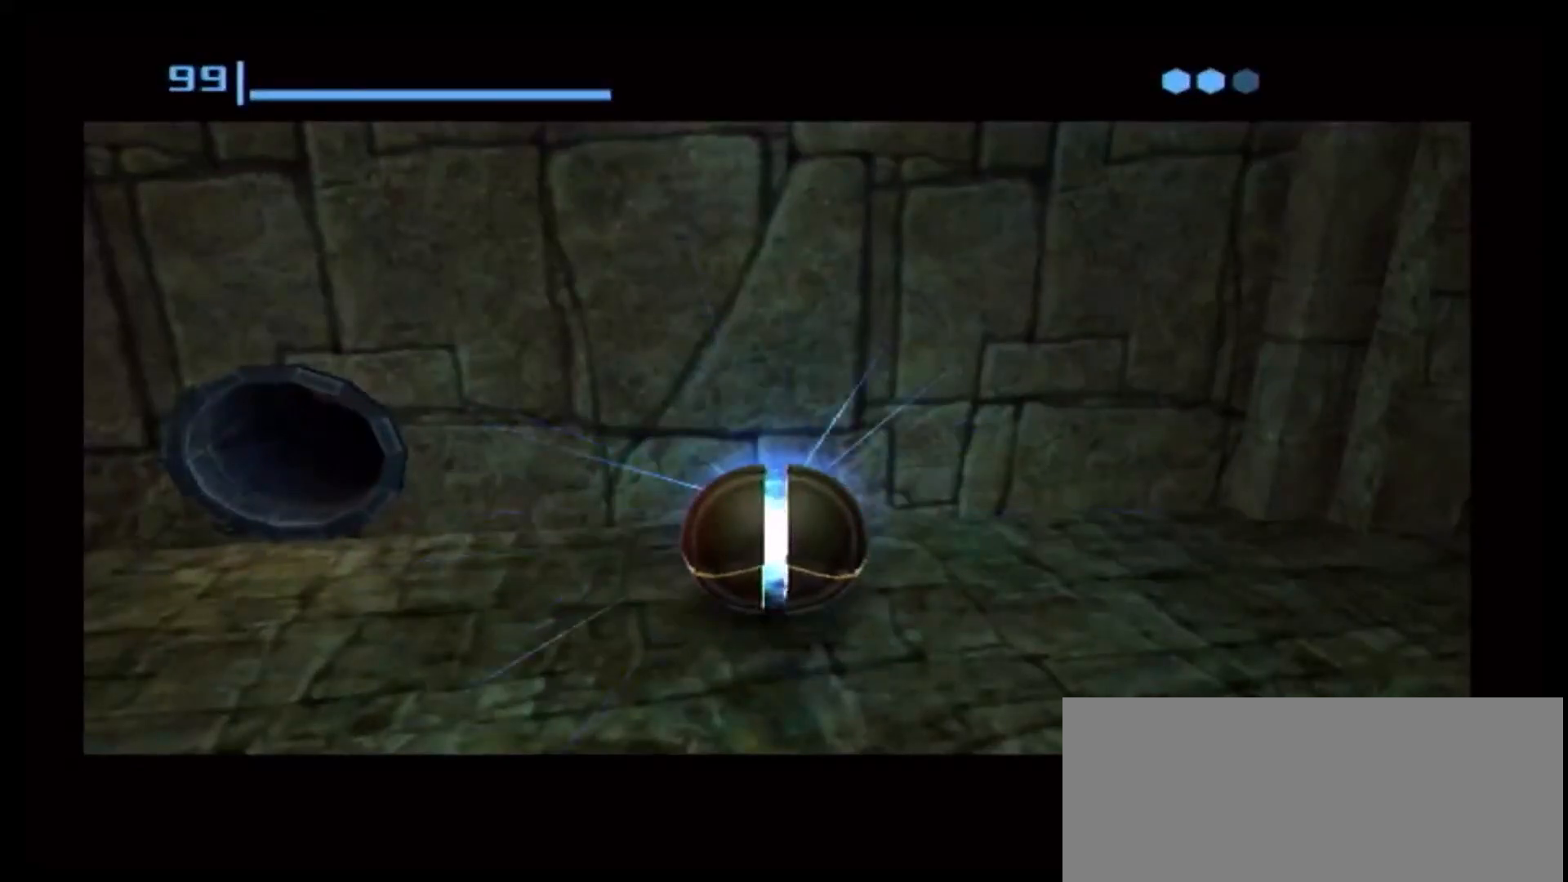
{"dt_ms": 1000, "buttons": [], "left_stick": "center", "right_stick": "center"}
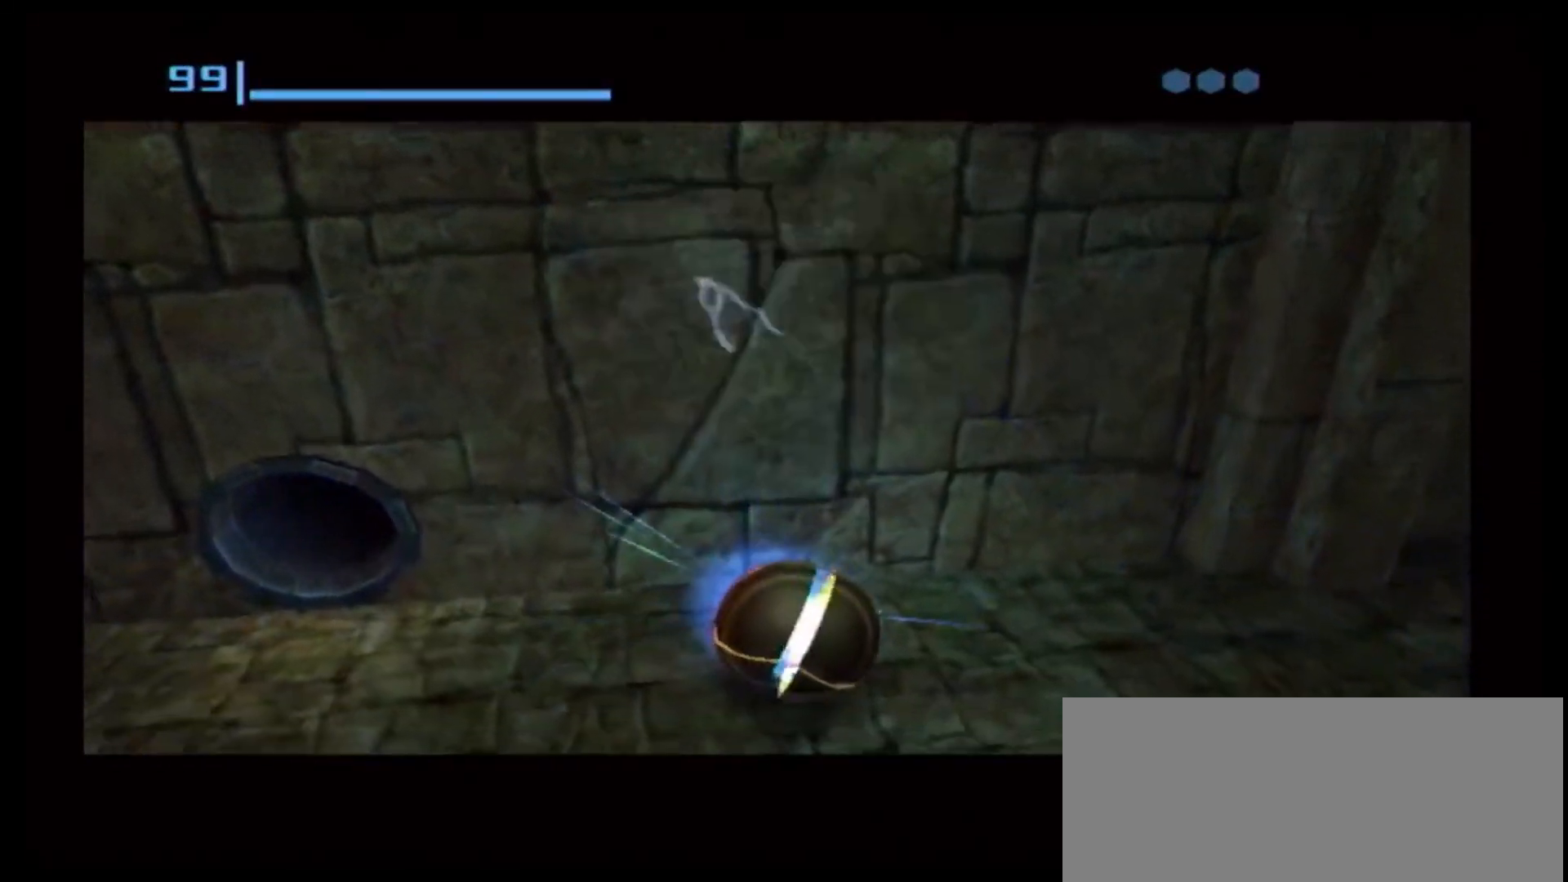
{"dt_ms": 500, "buttons": [], "left_stick": "up", "right_stick": "center", "events": [[267, "left_stick", "up-left"], [417, "left_stick", "up"]]}
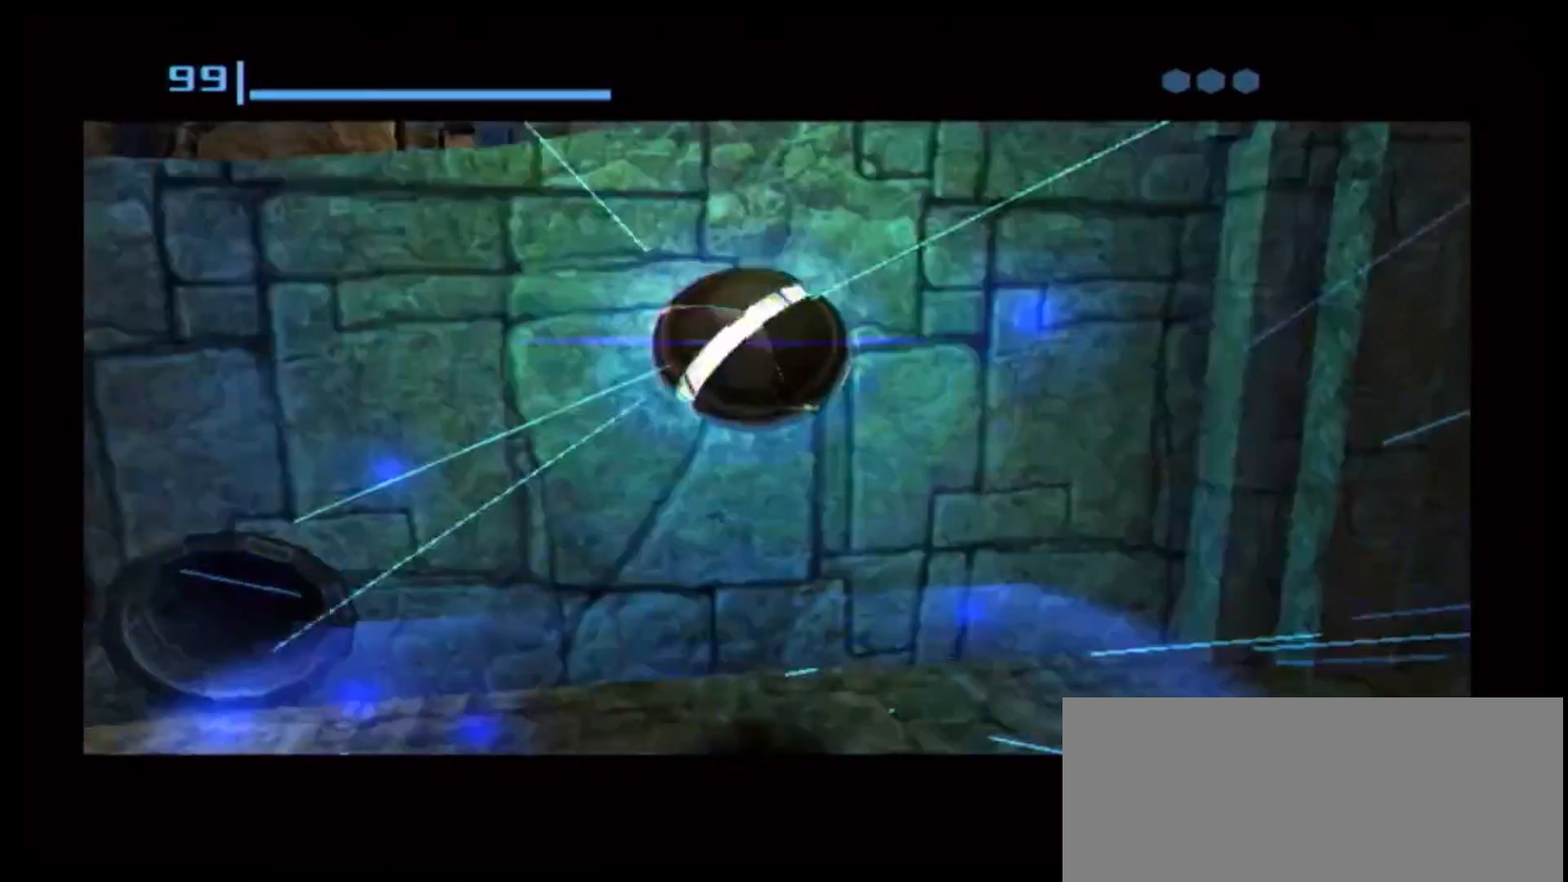
{"dt_ms": 500, "buttons": [], "left_stick": "up", "right_stick": "center", "events": [[117, "X", "down"], [250, "X", "up"]]}
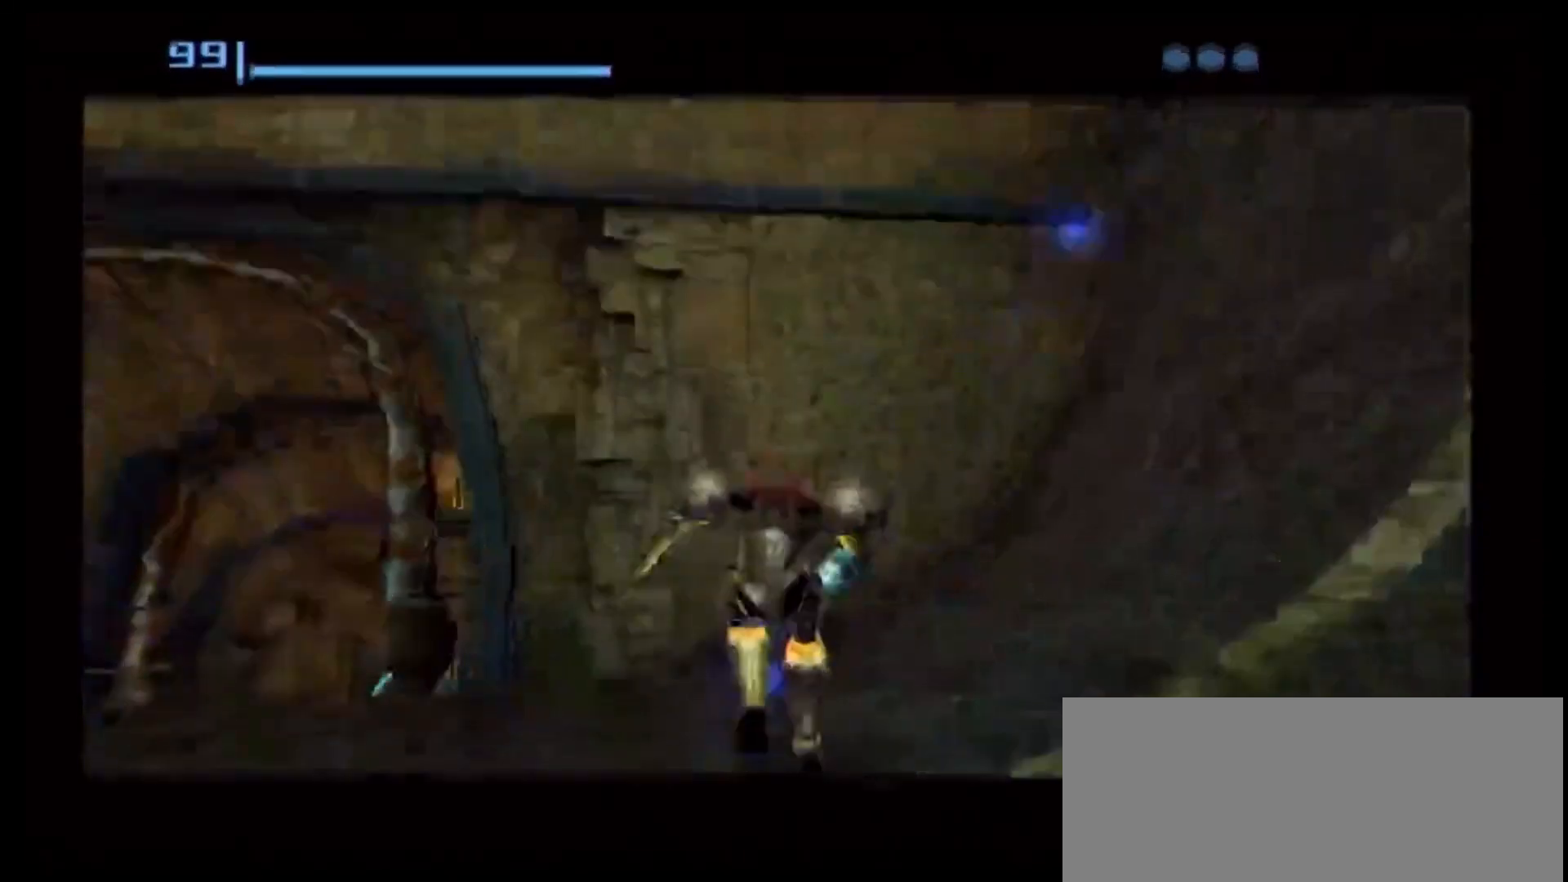
{"dt_ms": 500, "buttons": [], "left_stick": "right", "right_stick": "center", "events": [[17, "B", "down"], [17, "left_stick", "center"], [100, "B", "up"], [383, "left_stick", "right"]]}
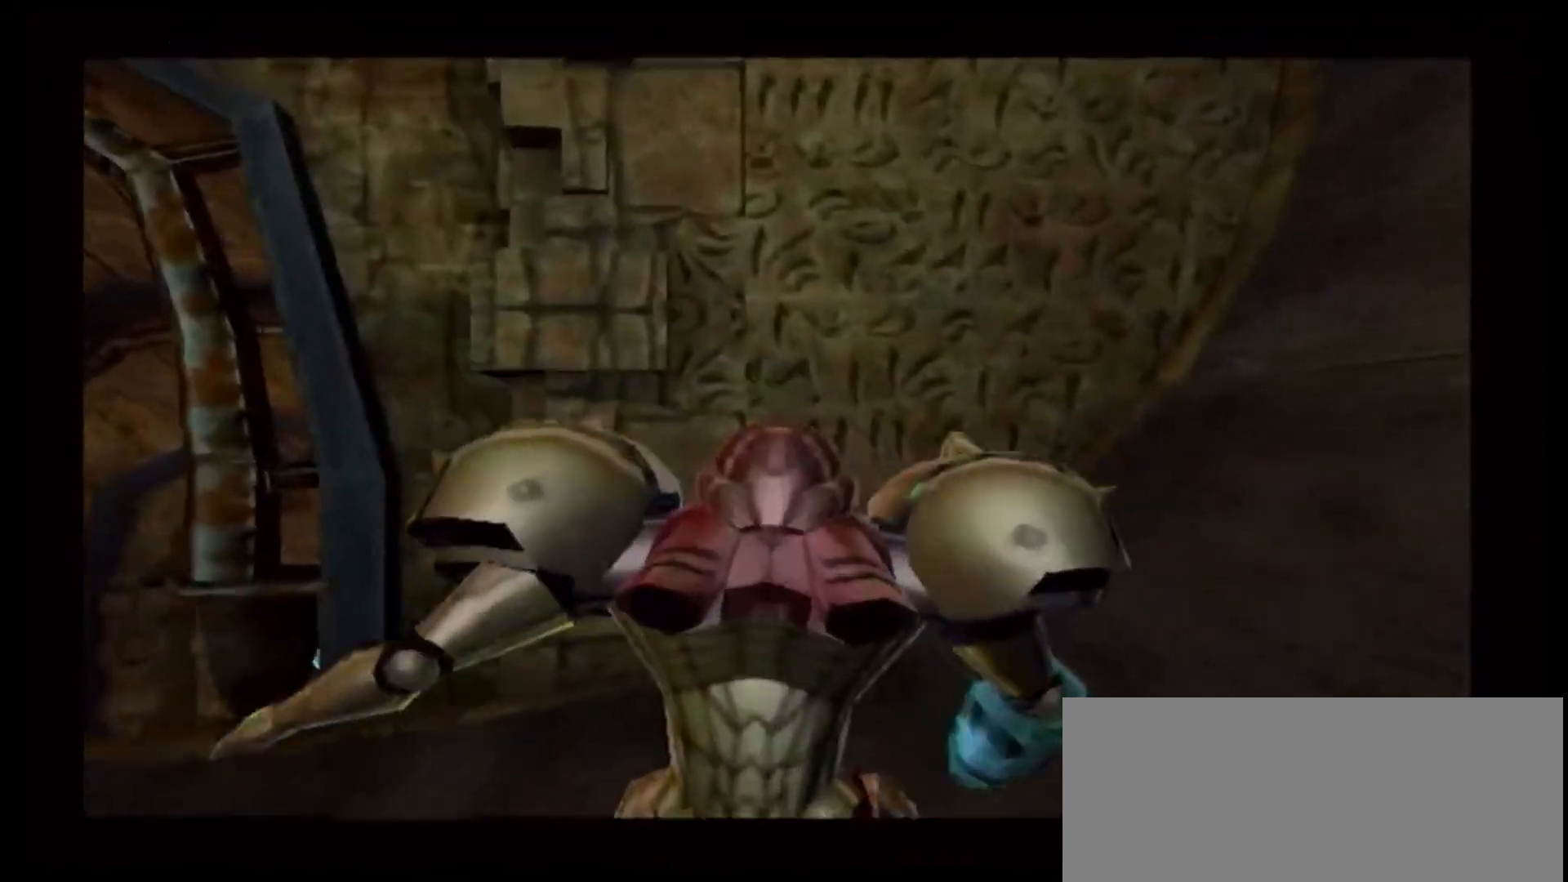
{"dt_ms": 500, "buttons": [], "left_stick": "right", "right_stick": "center", "events": []}
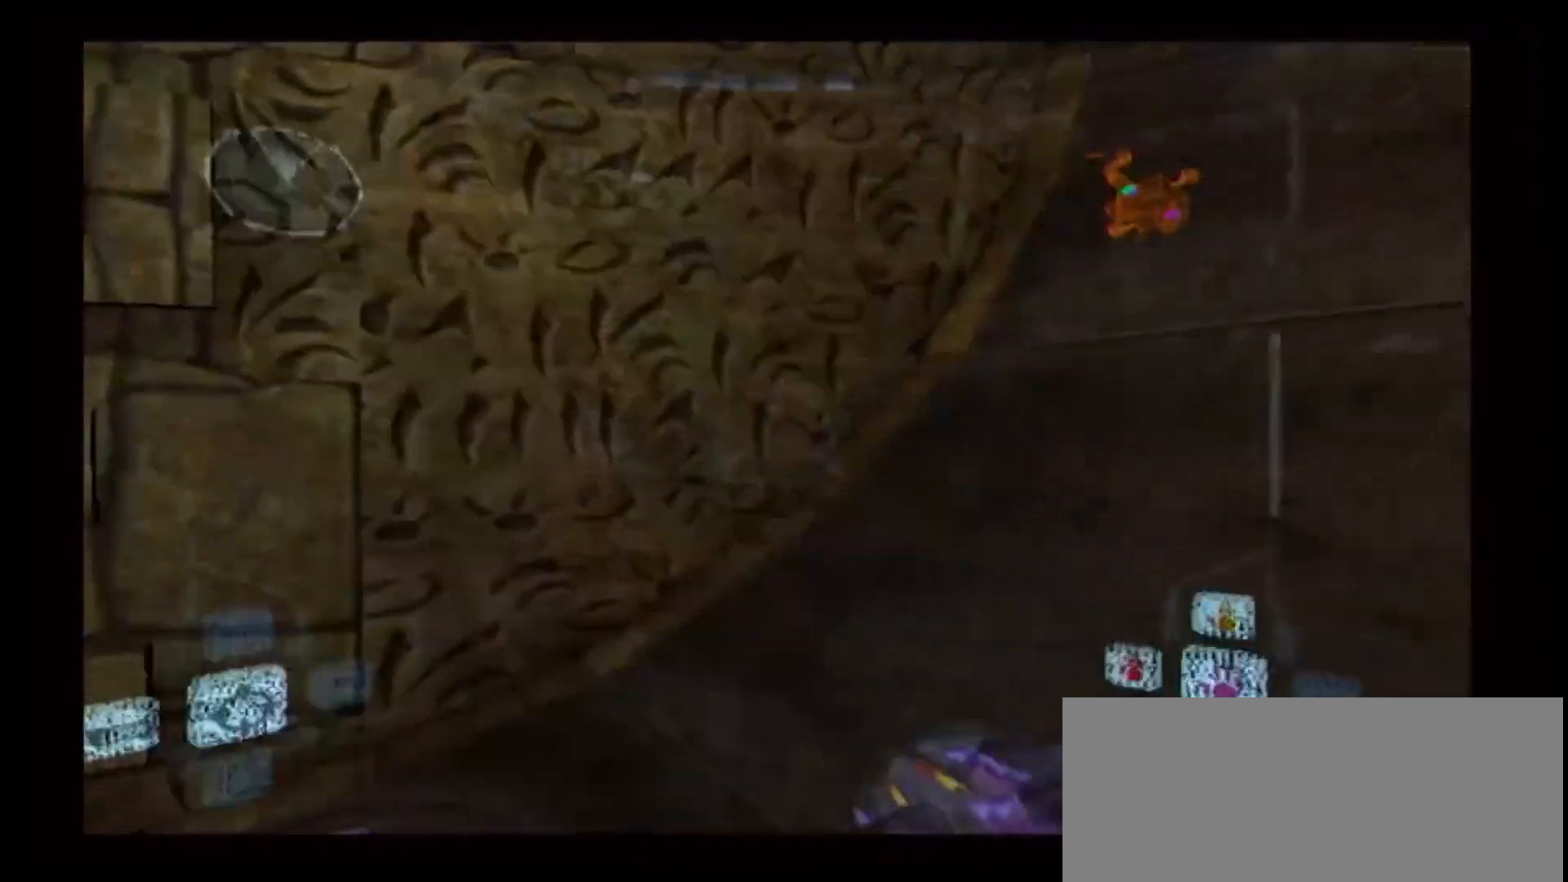
{"dt_ms": 500, "buttons": [], "left_stick": "up", "right_stick": "center", "events": [[117, "left_stick", "up-right"], [500, "left_stick", "up"]]}
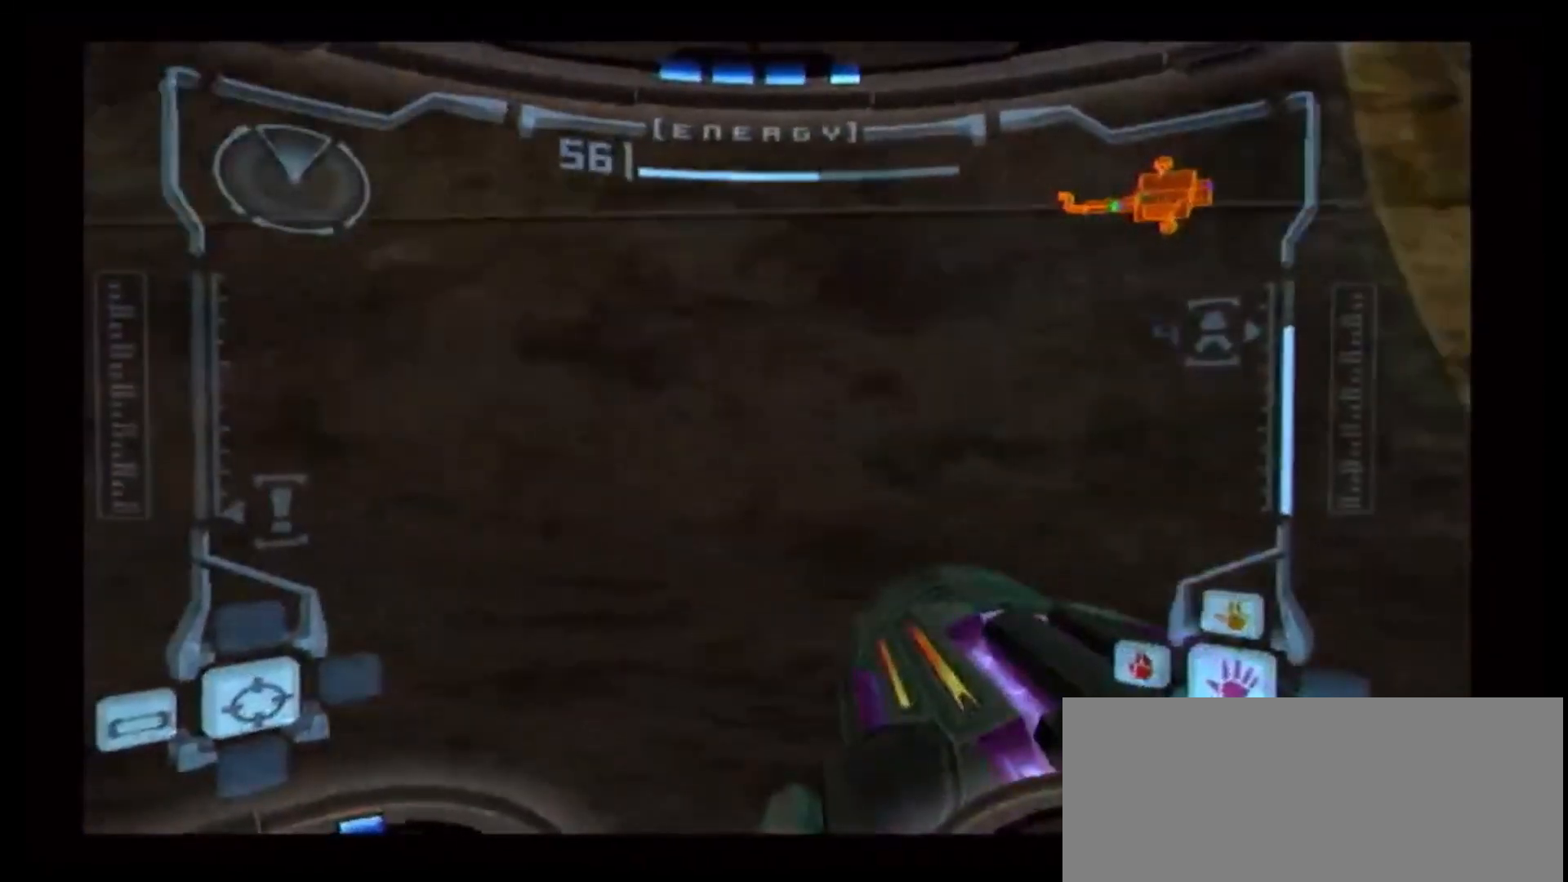
{"dt_ms": 500, "buttons": ["L1"], "left_stick": "right", "right_stick": "center", "events": [[183, "left_stick", "up-right"], [283, "L1", "down"], [417, "left_stick", "right"]]}
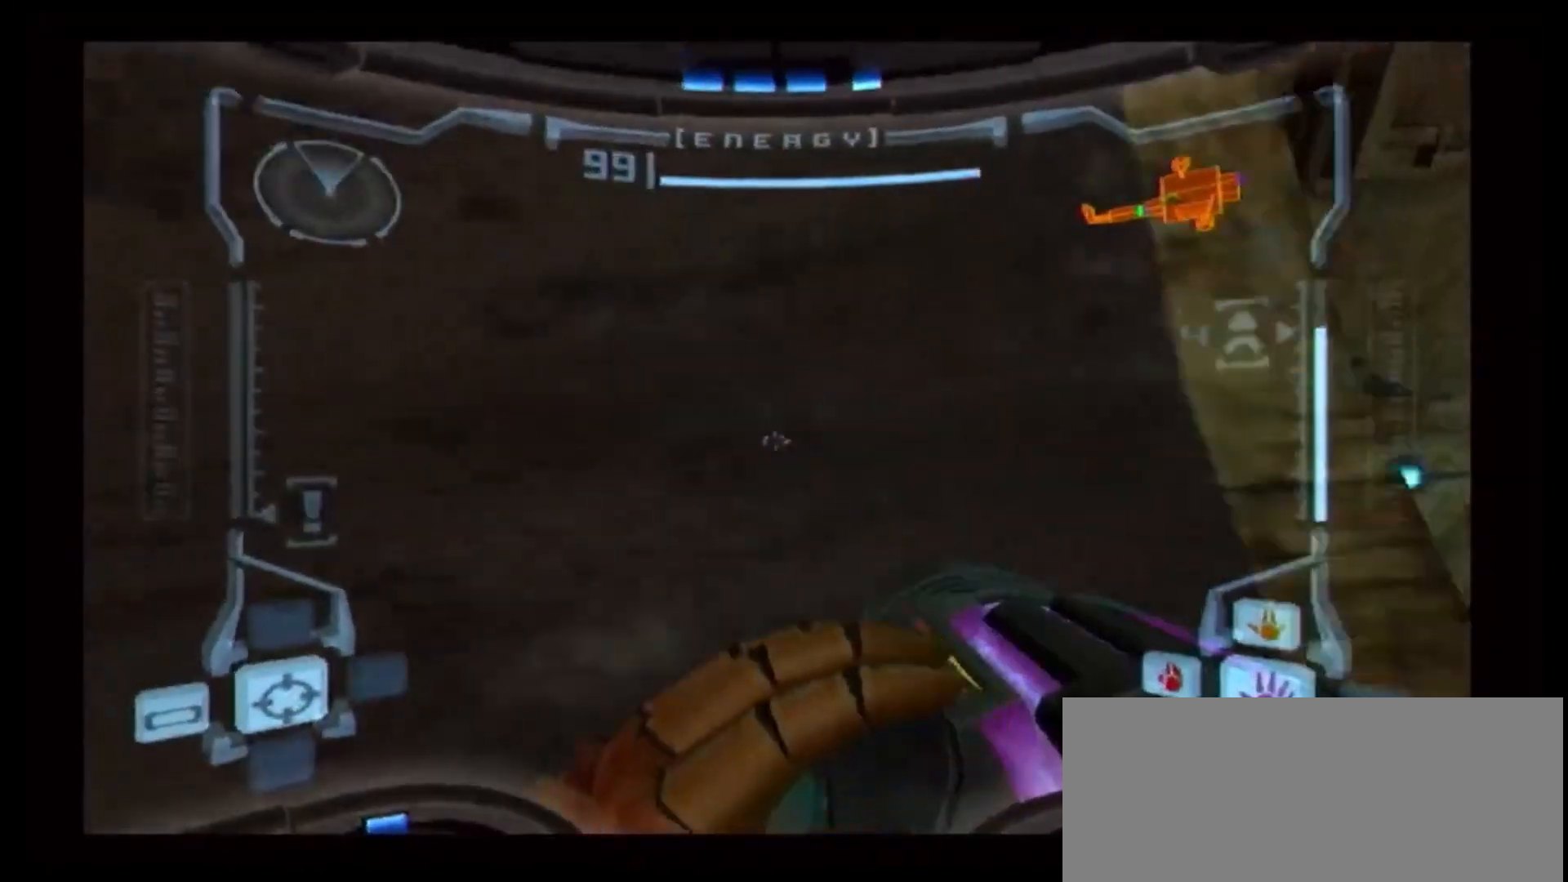
{"dt_ms": 500, "buttons": ["L1"], "left_stick": "up", "right_stick": "center", "events": [[17, "left_stick", "center"], [217, "B", "down"], [217, "left_stick", "right"], [367, "left_stick", "up-right"], [483, "B", "up"], [483, "left_stick", "up"]]}
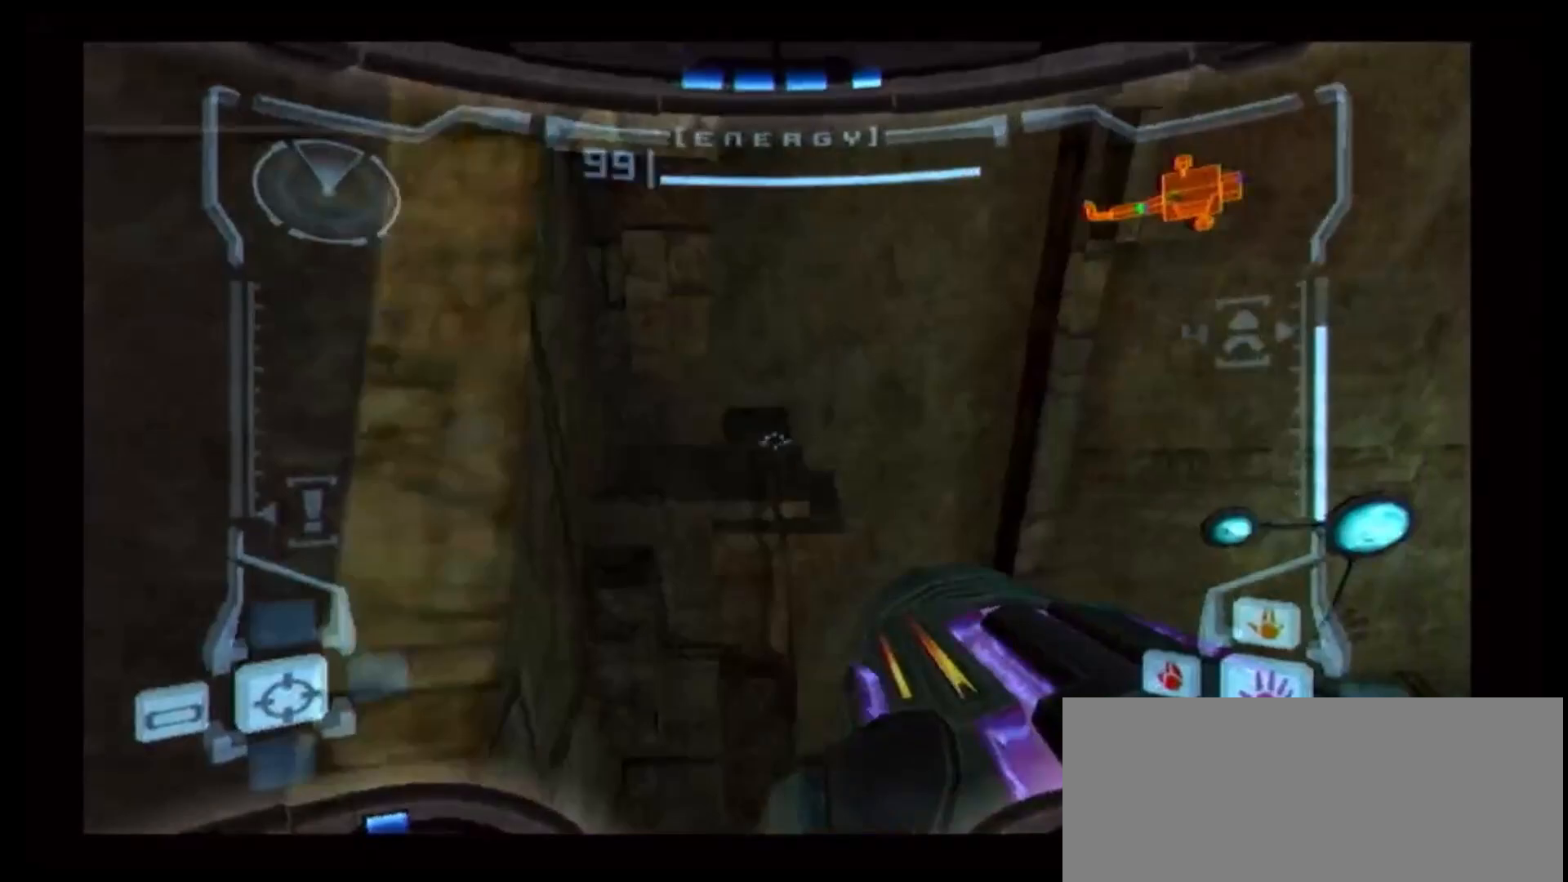
{"dt_ms": 500, "buttons": ["L1"], "left_stick": "up", "right_stick": "center", "events": [[100, "left_stick", "center"], [250, "left_stick", "up"], [383, "left_stick", "center"], [450, "left_stick", "up"]]}
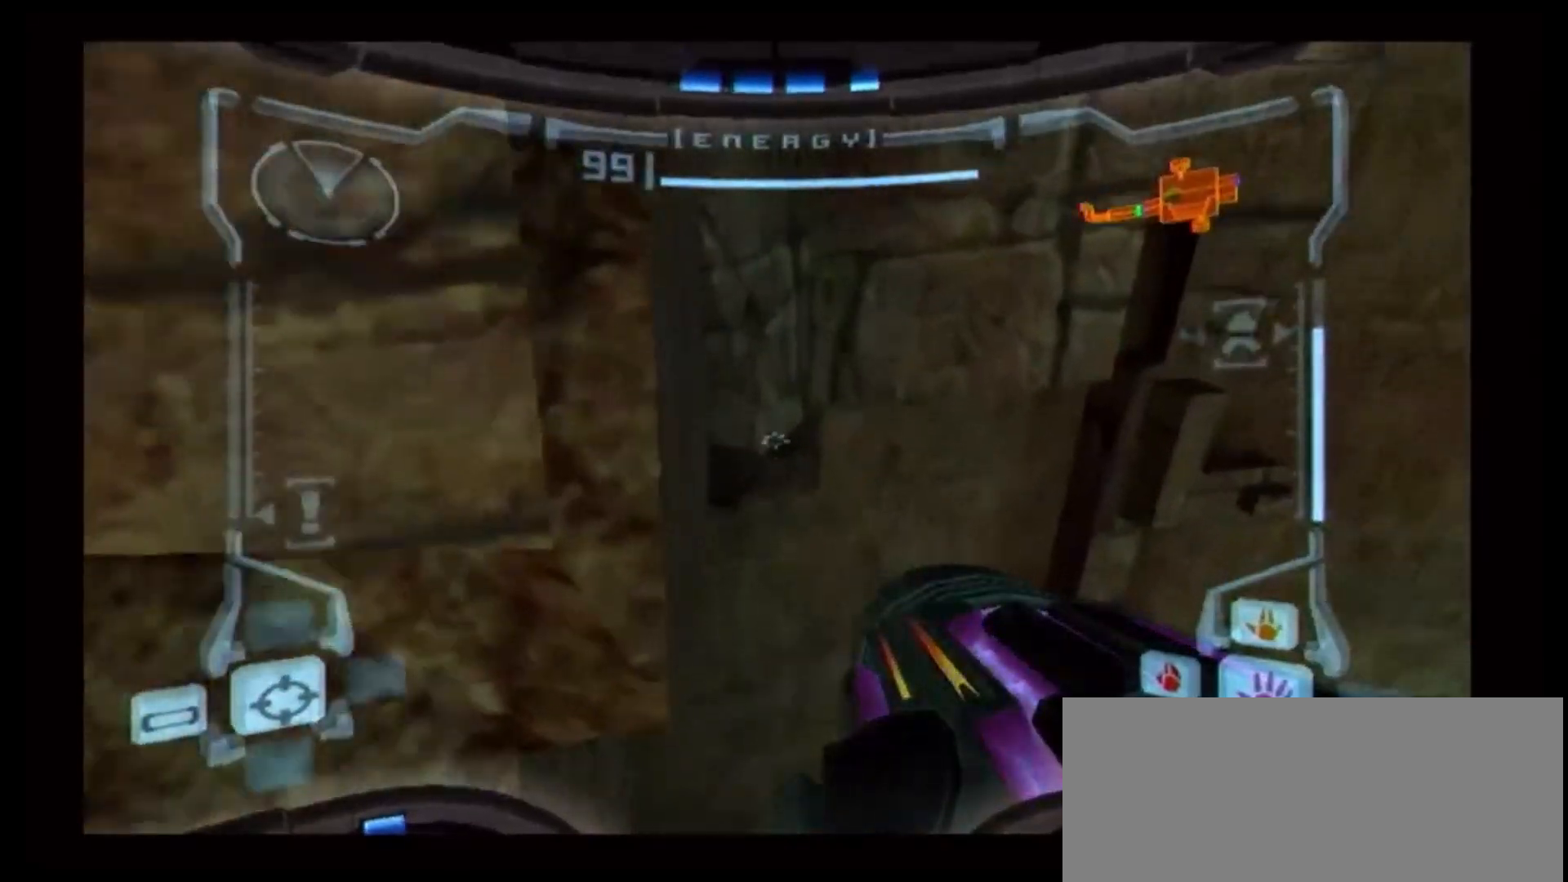
{"dt_ms": 500, "buttons": [], "left_stick": "up", "right_stick": "center", "events": [[83, "left_stick", "center"], [267, "L1", "up"], [333, "left_stick", "up-right"], [500, "left_stick", "up"]]}
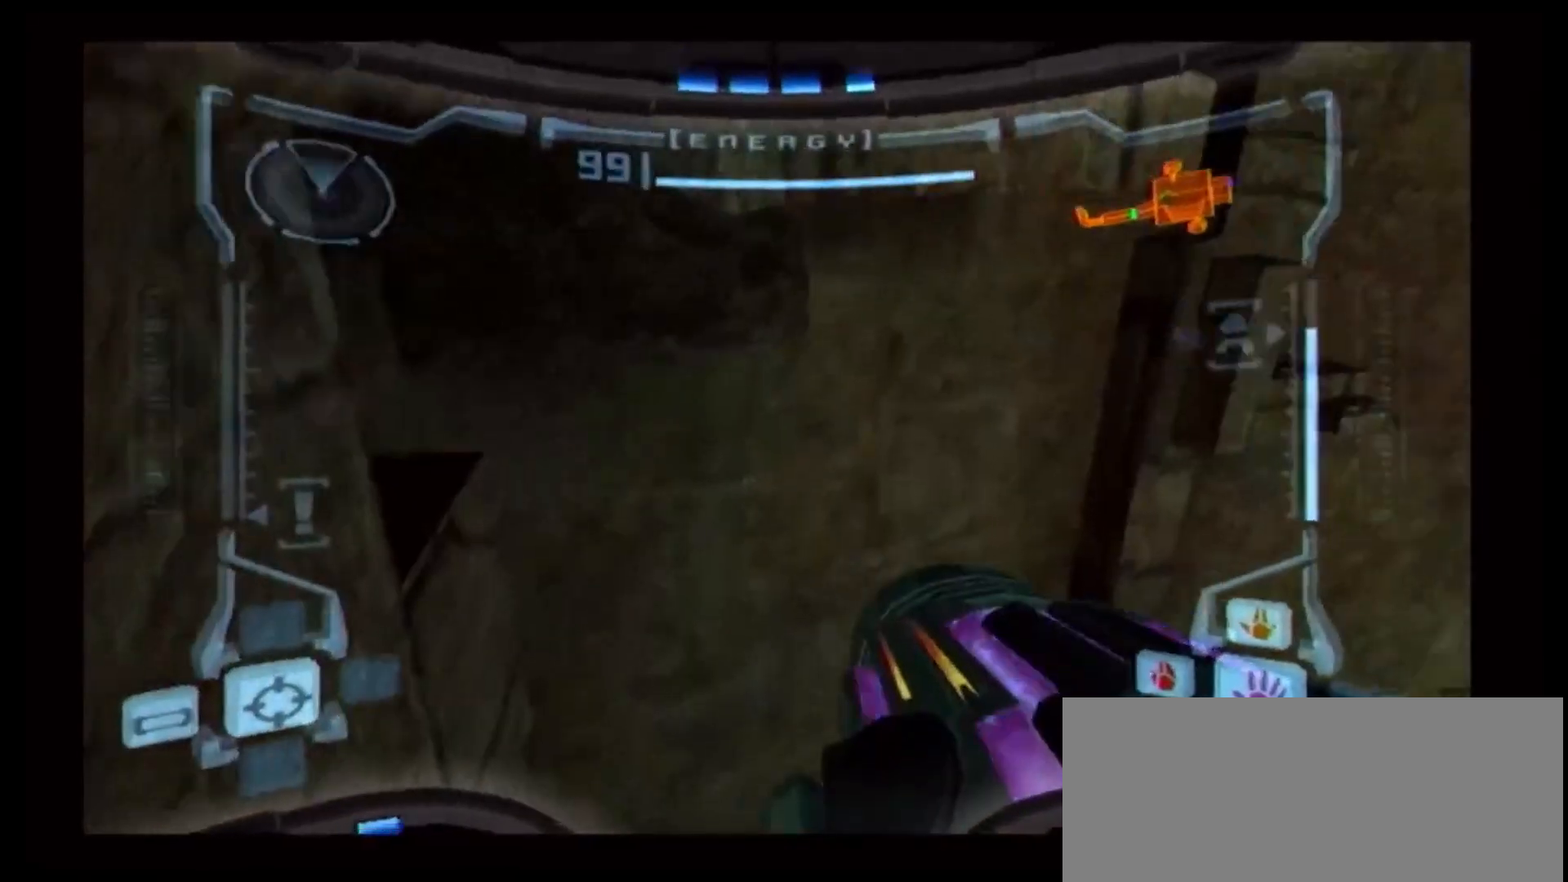
{"dt_ms": 500, "buttons": ["L1"], "left_stick": "right", "right_stick": "center", "events": [[150, "L1", "down"], [150, "left_stick", "center"], [233, "left_stick", "right"], [267, "B", "down"], [417, "B", "up"]]}
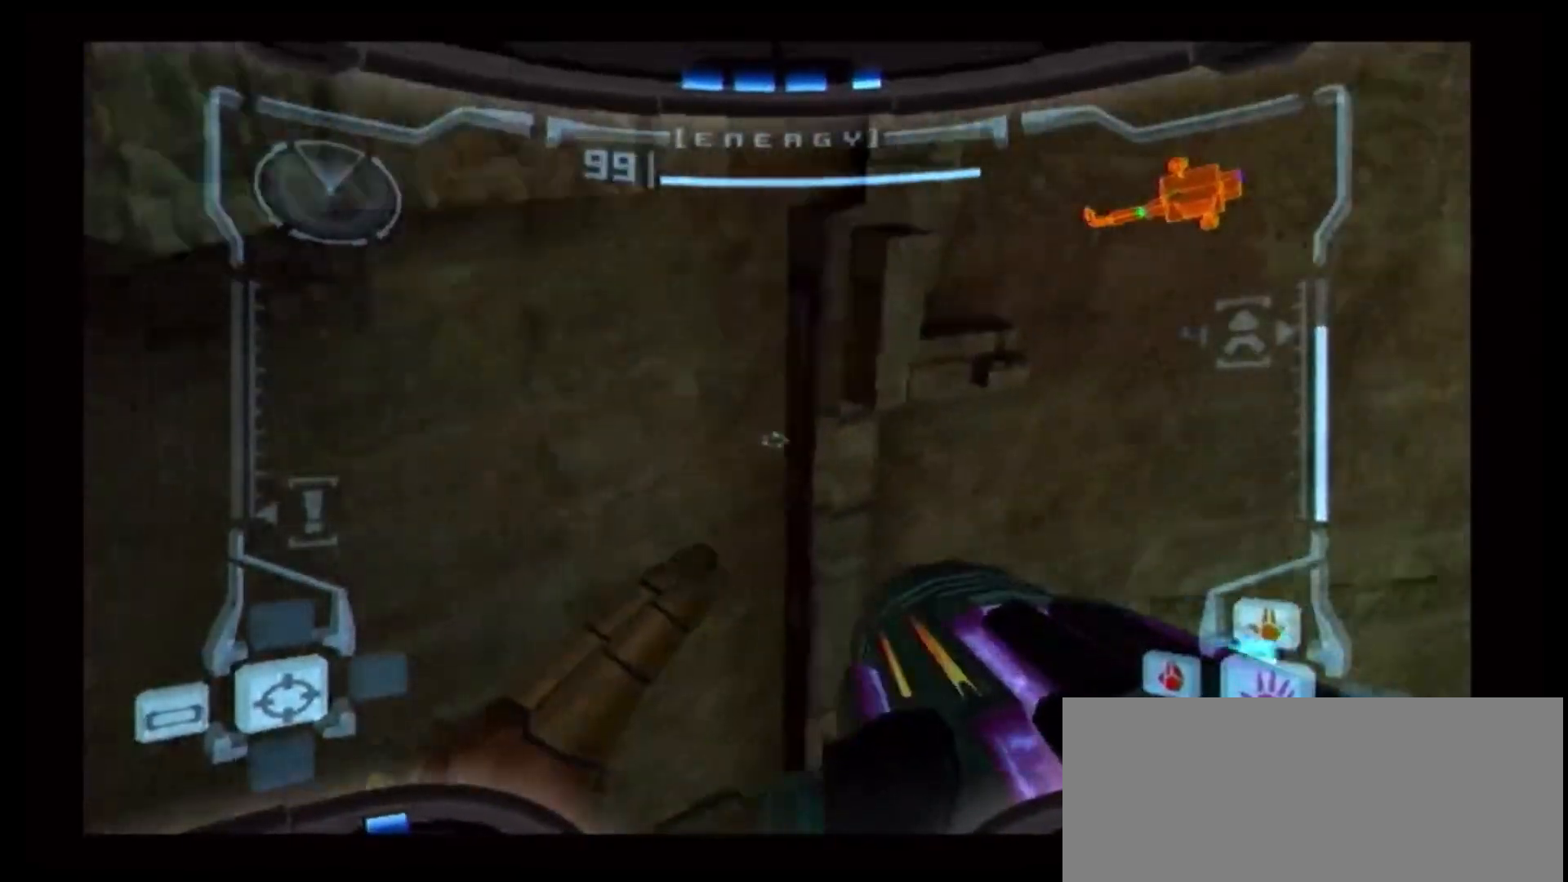
{"dt_ms": 500, "buttons": ["L1"], "left_stick": "up", "right_stick": "center", "events": [[67, "left_stick", "up-right"], [200, "left_stick", "up"]]}
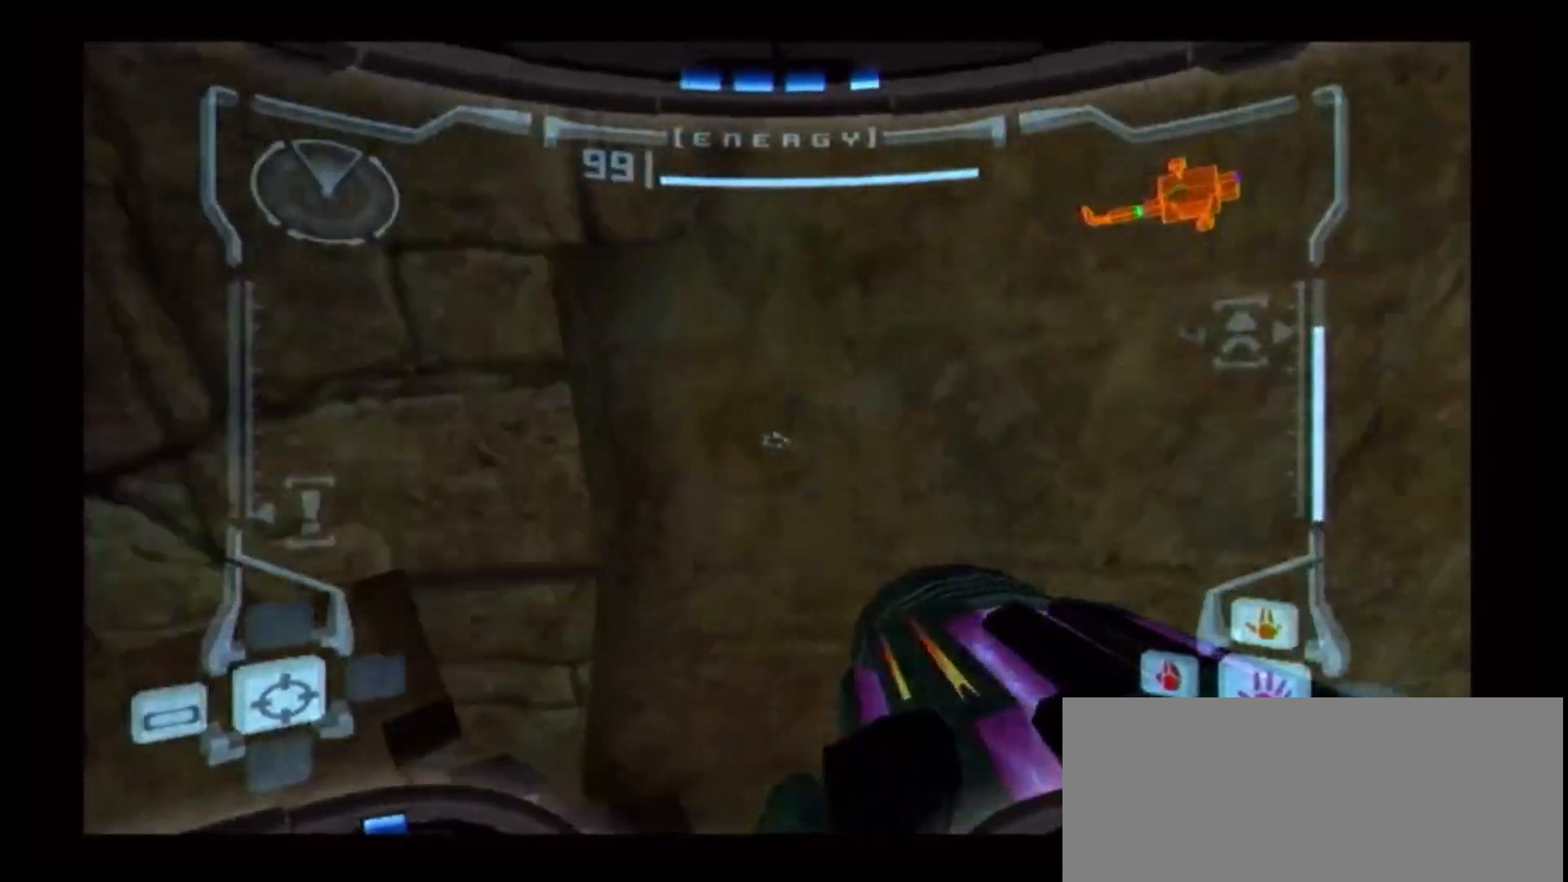
{"dt_ms": 500, "buttons": ["L1"], "left_stick": "center", "right_stick": "center", "events": [[217, "left_stick", "center"]]}
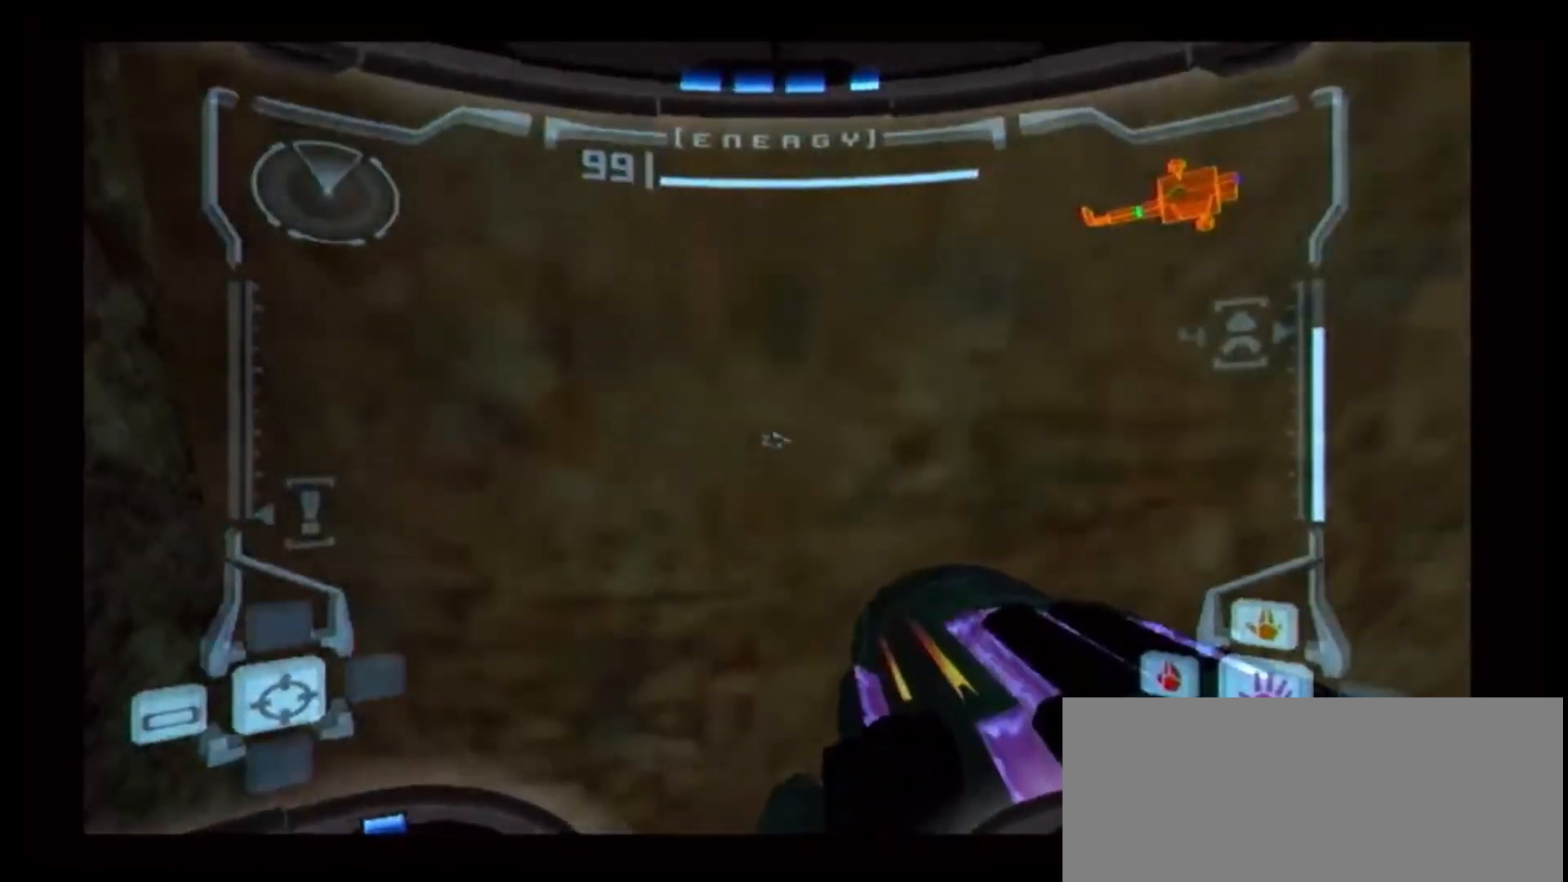
{"dt_ms": 500, "buttons": [], "left_stick": "down-right", "right_stick": "center", "events": [[133, "L1", "up"], [167, "left_stick", "down-right"]]}
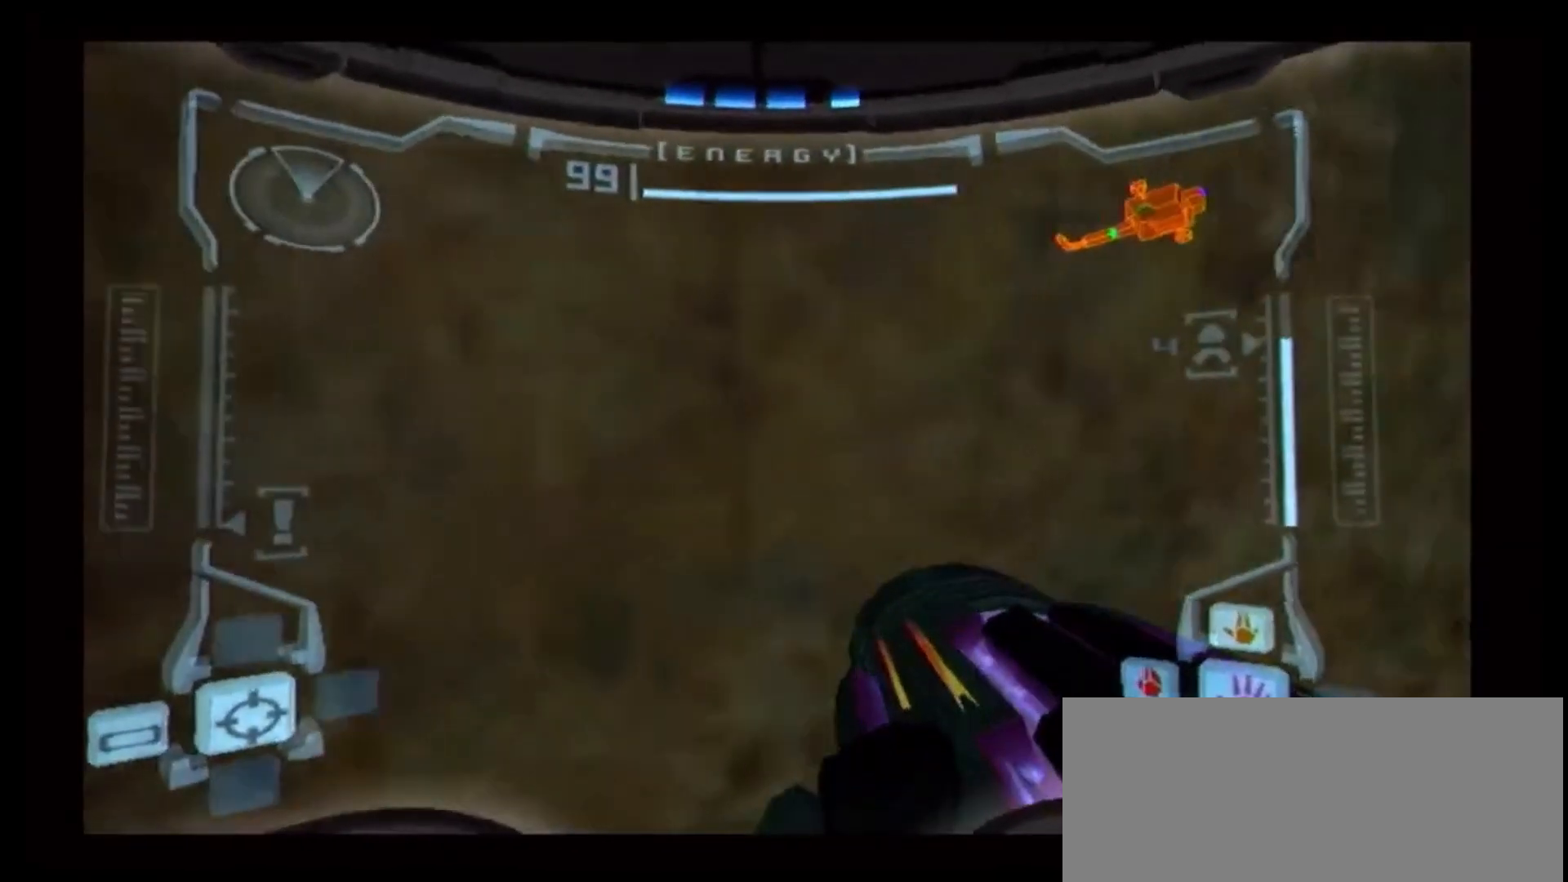
{"dt_ms": 500, "buttons": ["L1"], "left_stick": "center", "right_stick": "center", "events": [[350, "L1", "down"], [350, "left_stick", "center"]]}
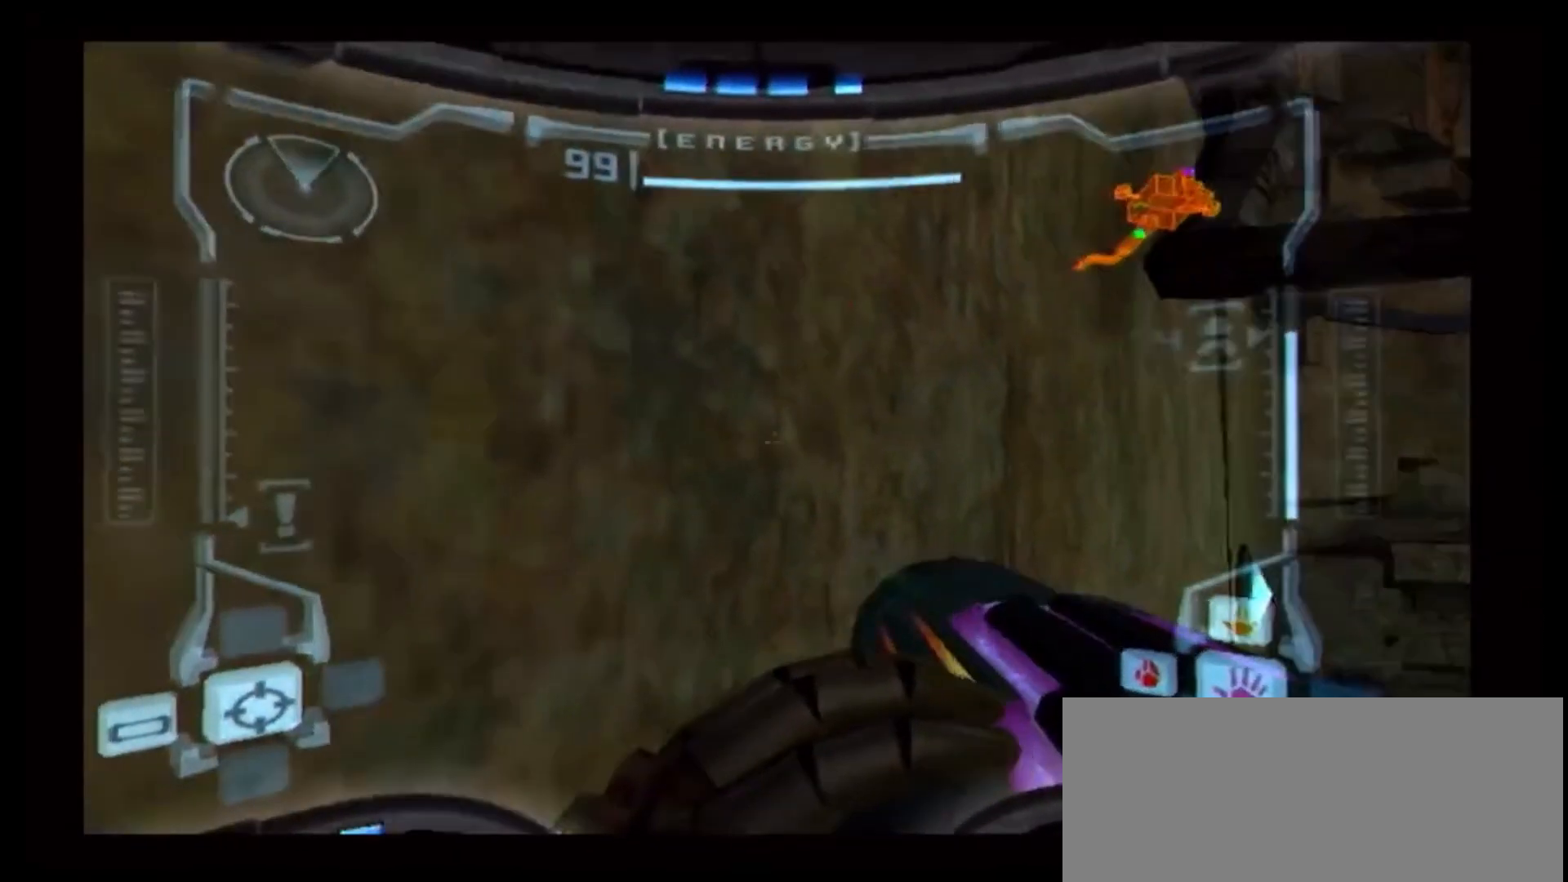
{"dt_ms": 500, "buttons": ["B", "L1"], "left_stick": "up-right", "right_stick": "center", "events": [[100, "B", "down"], [100, "left_stick", "right"], [400, "left_stick", "up-right"]]}
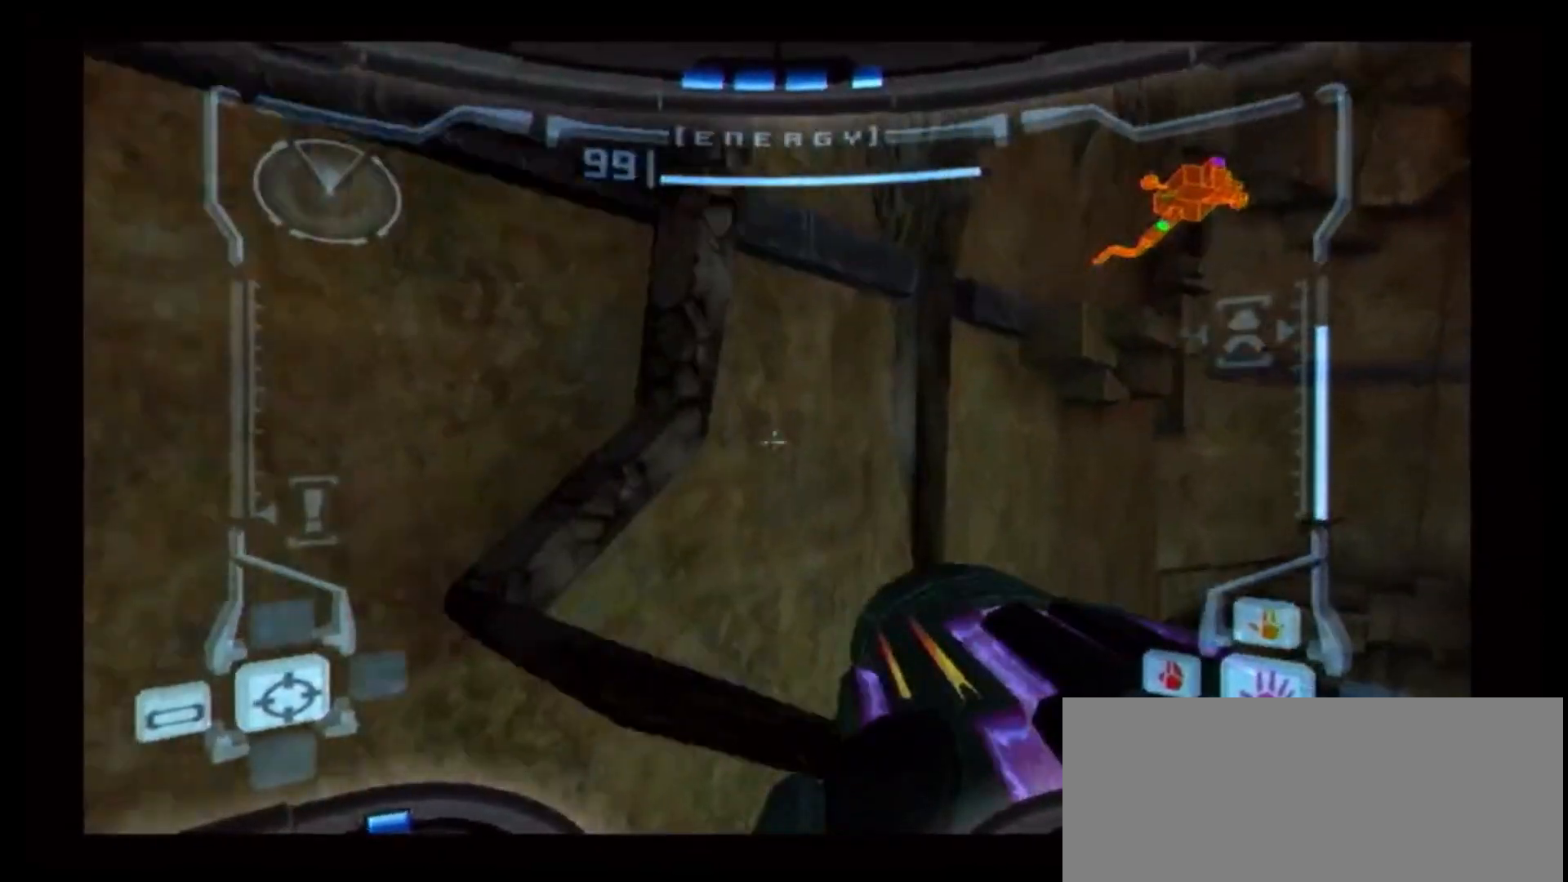
{"dt_ms": 500, "buttons": ["L1"], "left_stick": "right", "right_stick": "center", "events": [[217, "left_stick", "center"], [283, "B", "up"], [400, "left_stick", "right"]]}
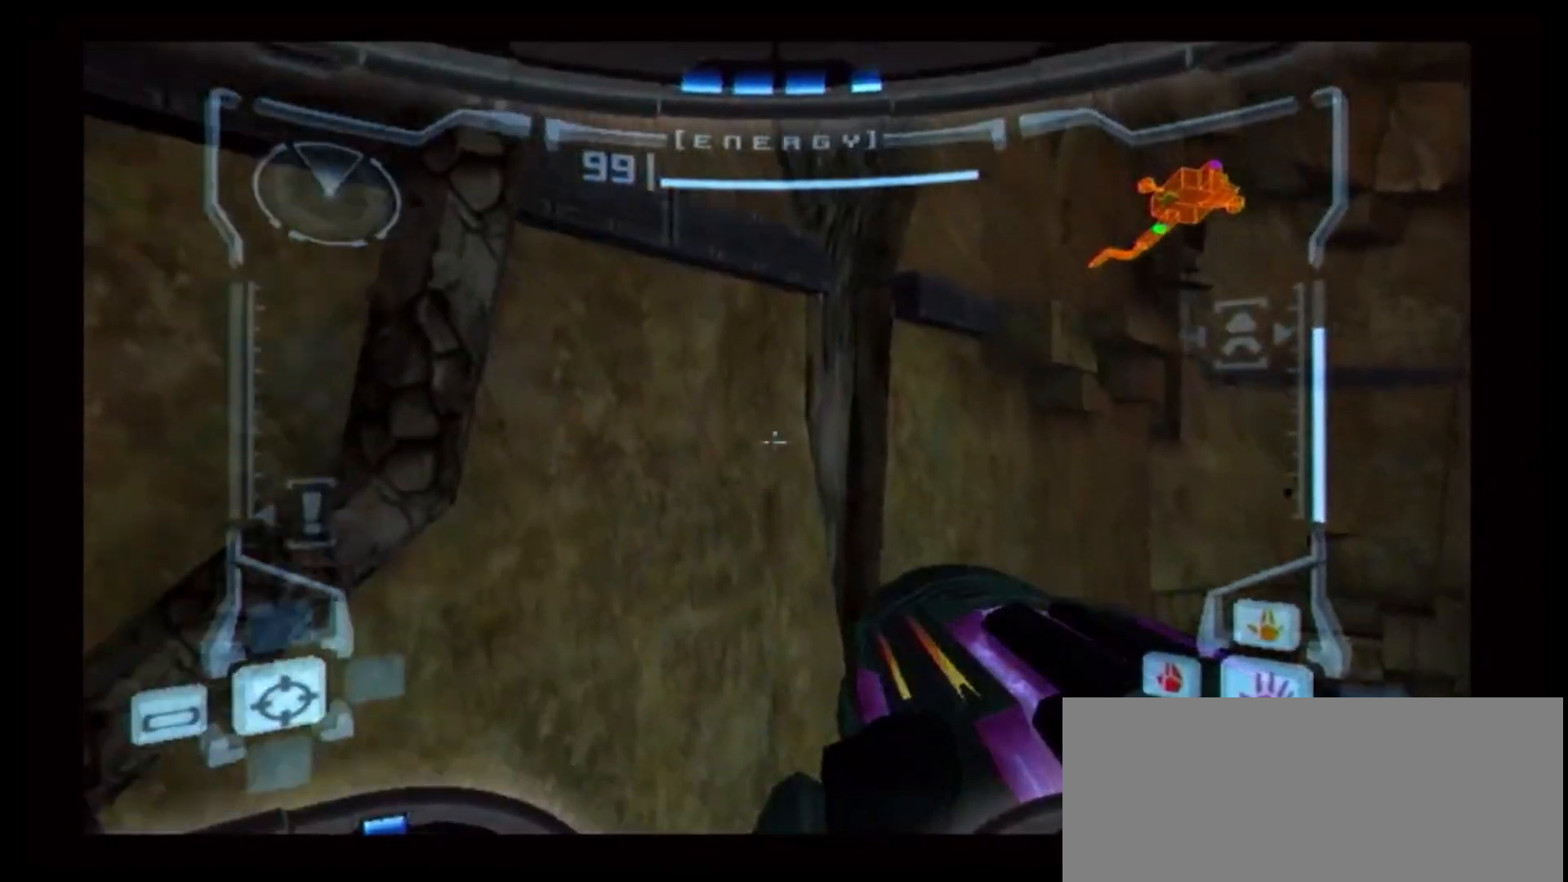
{"dt_ms": 500, "buttons": ["L1"], "left_stick": "down", "right_stick": "center", "events": [[67, "left_stick", "down"]]}
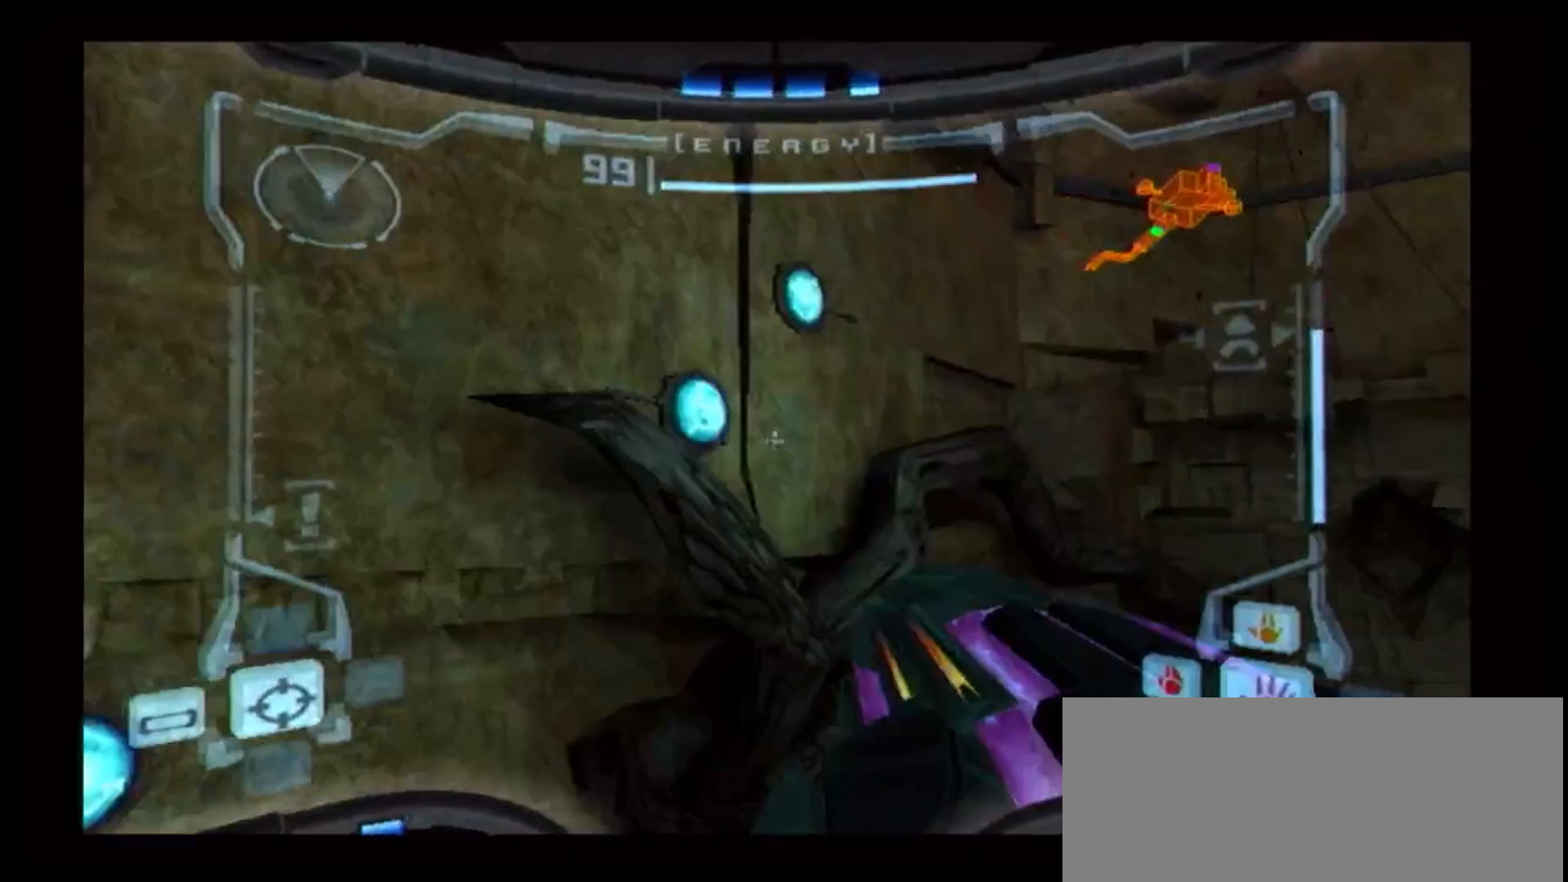
{"dt_ms": 500, "buttons": ["L1"], "left_stick": "down", "right_stick": "center", "events": []}
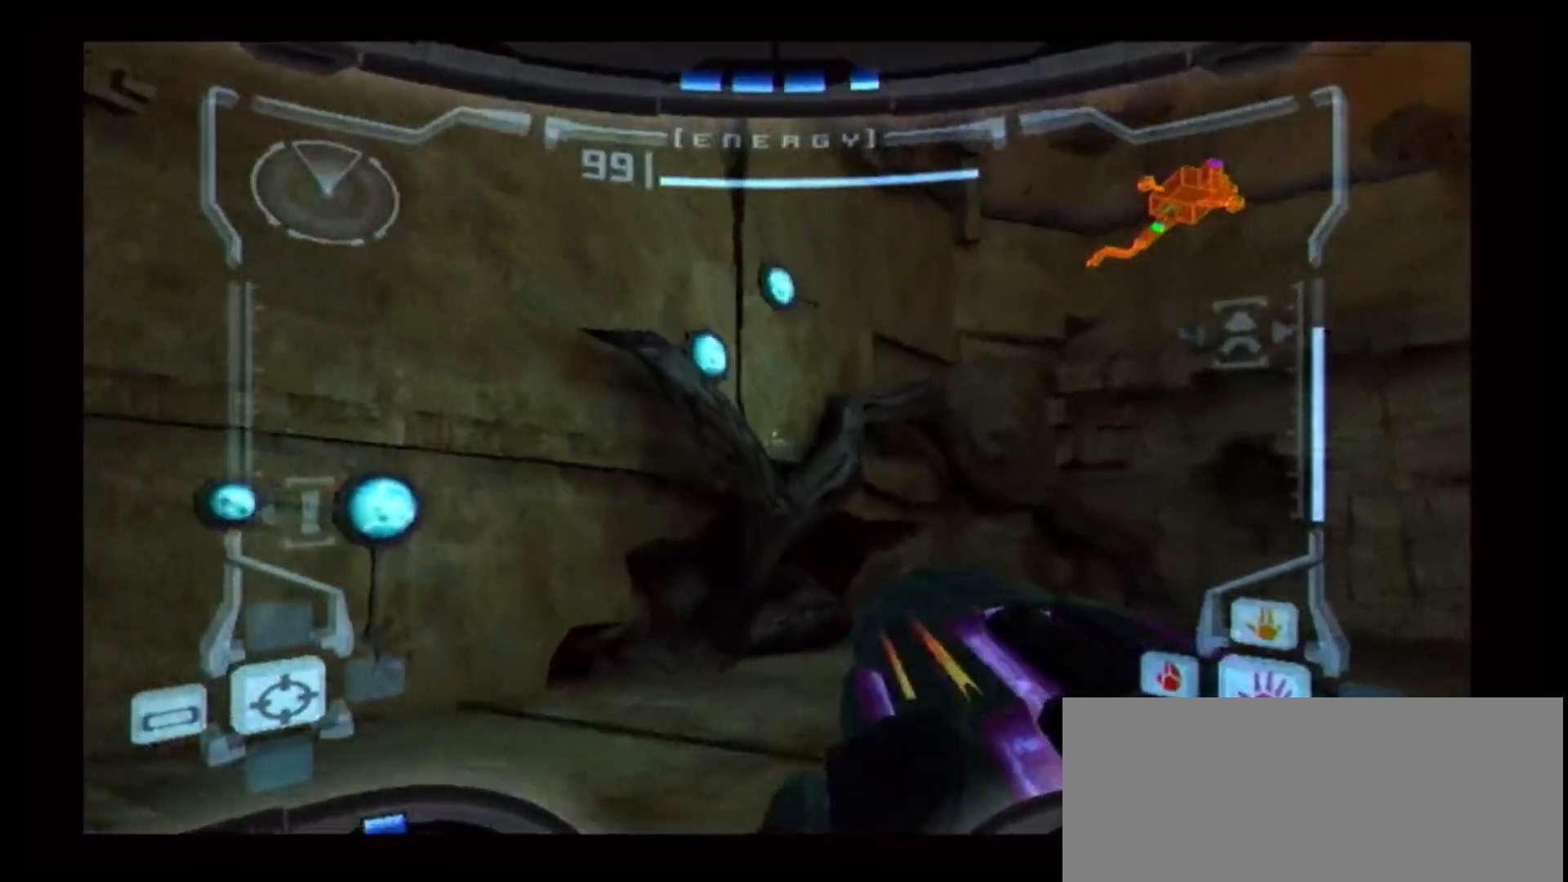
{"dt_ms": 500, "buttons": [], "left_stick": "down-left", "right_stick": "center", "events": [[117, "left_stick", "down-left"], [317, "X", "down"], [383, "L1", "up"], [483, "X", "up"]]}
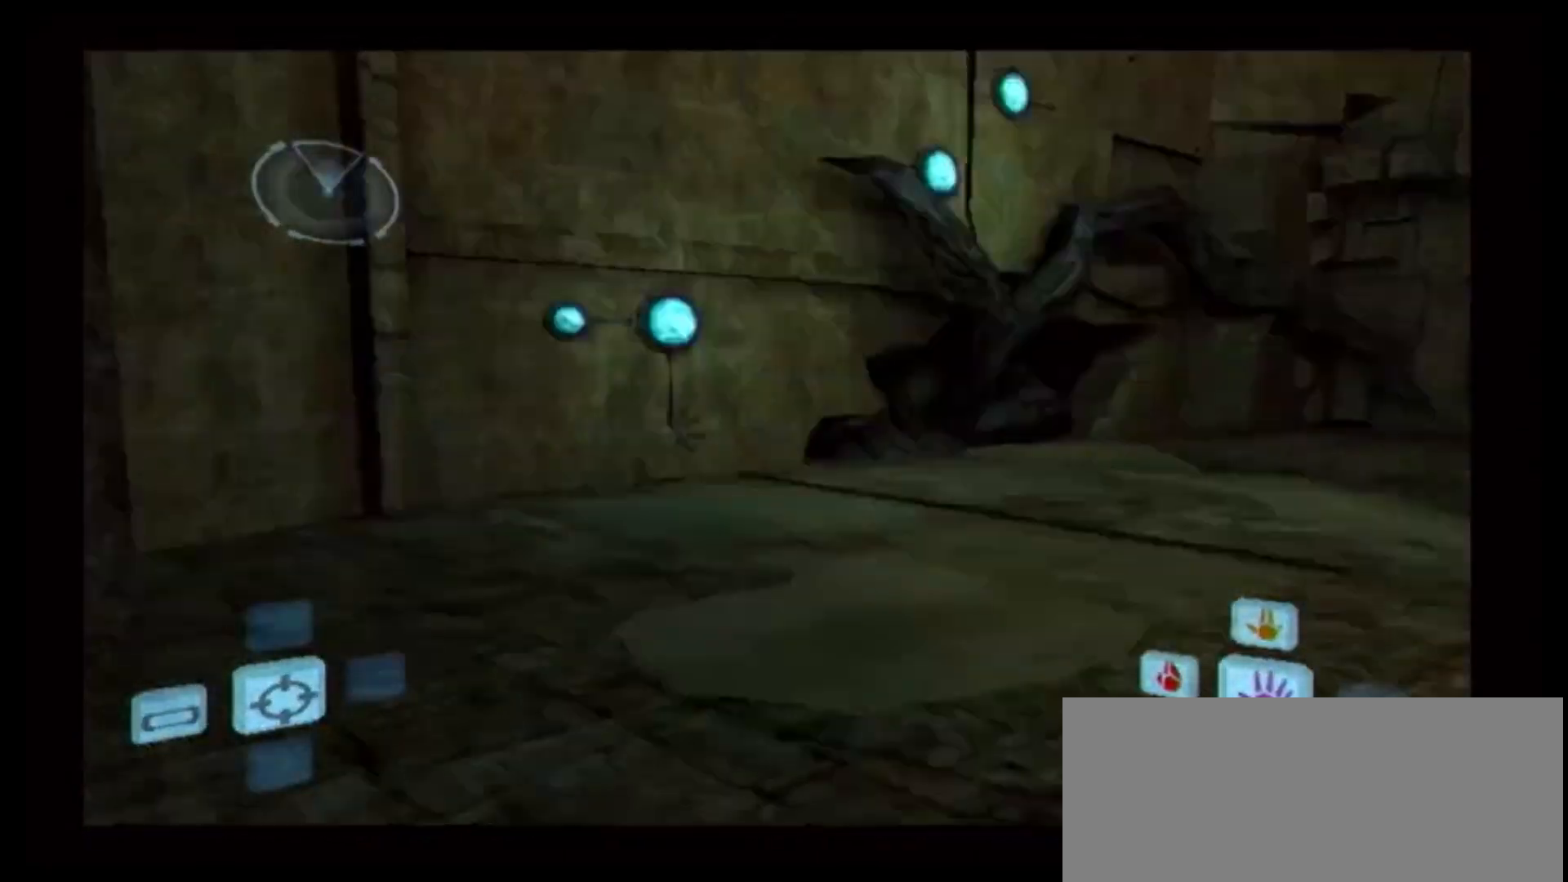
{"dt_ms": 1000, "buttons": ["A"], "left_stick": "center", "right_stick": "center"}
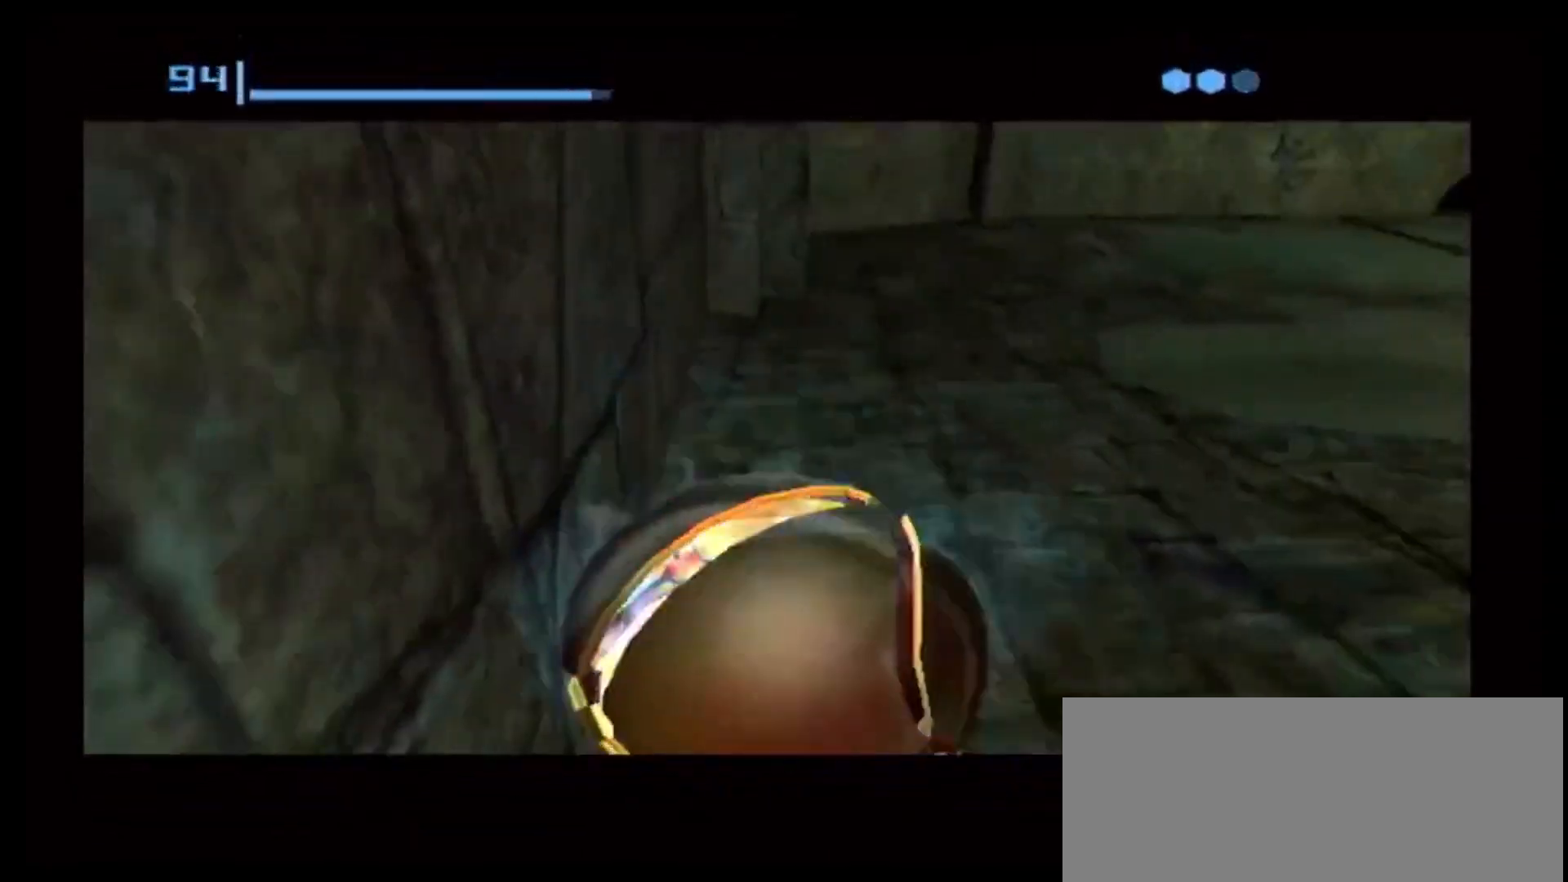
{"dt_ms": 500, "buttons": [], "left_stick": "center", "right_stick": "center", "events": [[83, "A", "up"]]}
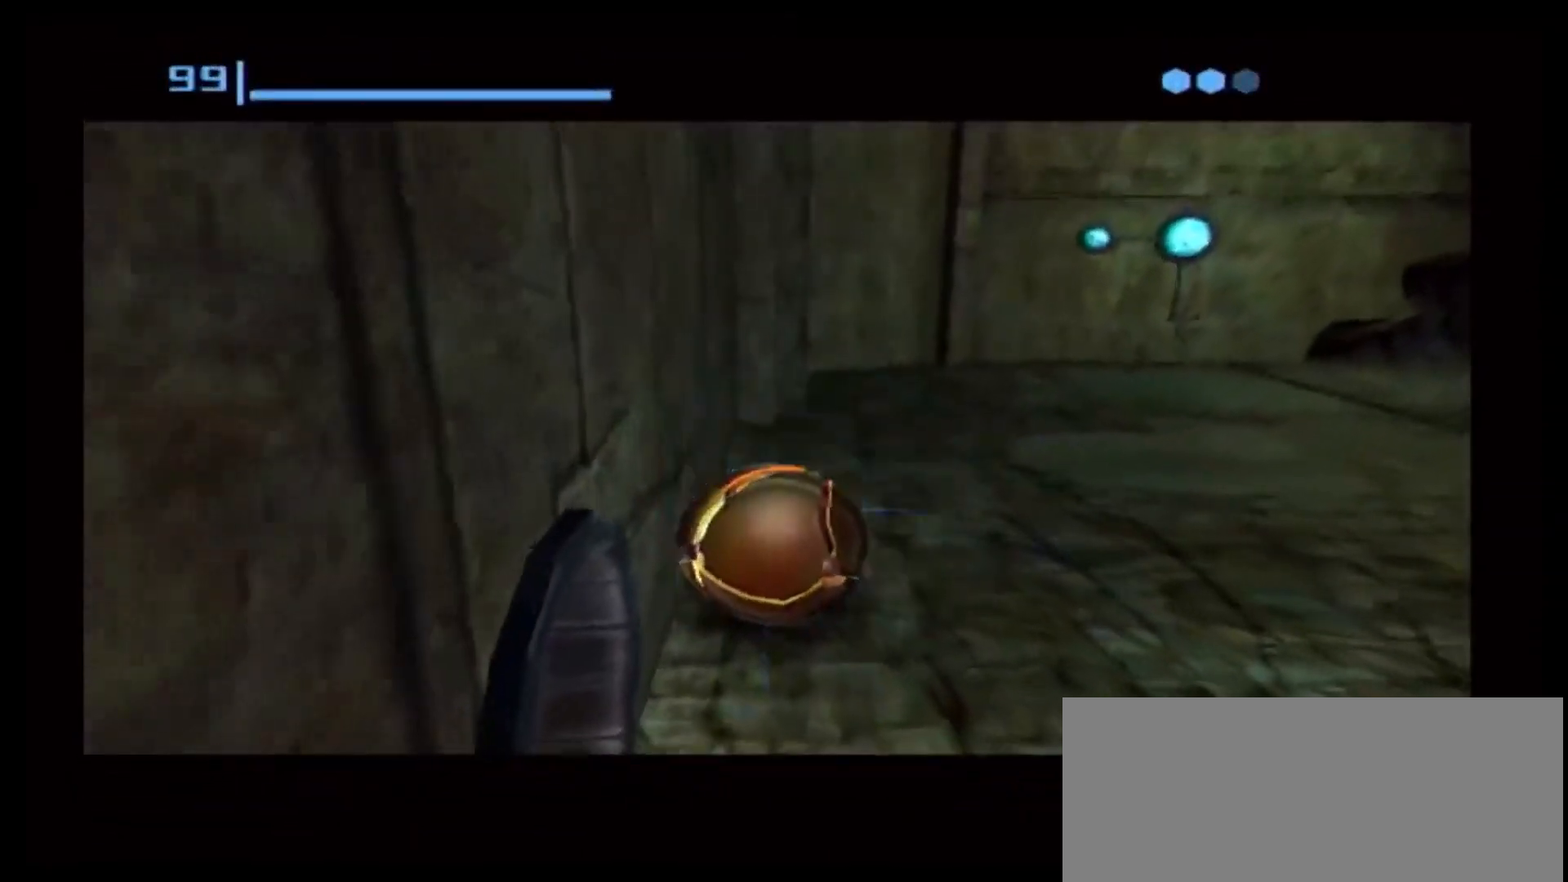
{"dt_ms": 500, "buttons": [], "left_stick": "center", "right_stick": "center", "events": [[217, "A", "down"], [333, "A", "up"]]}
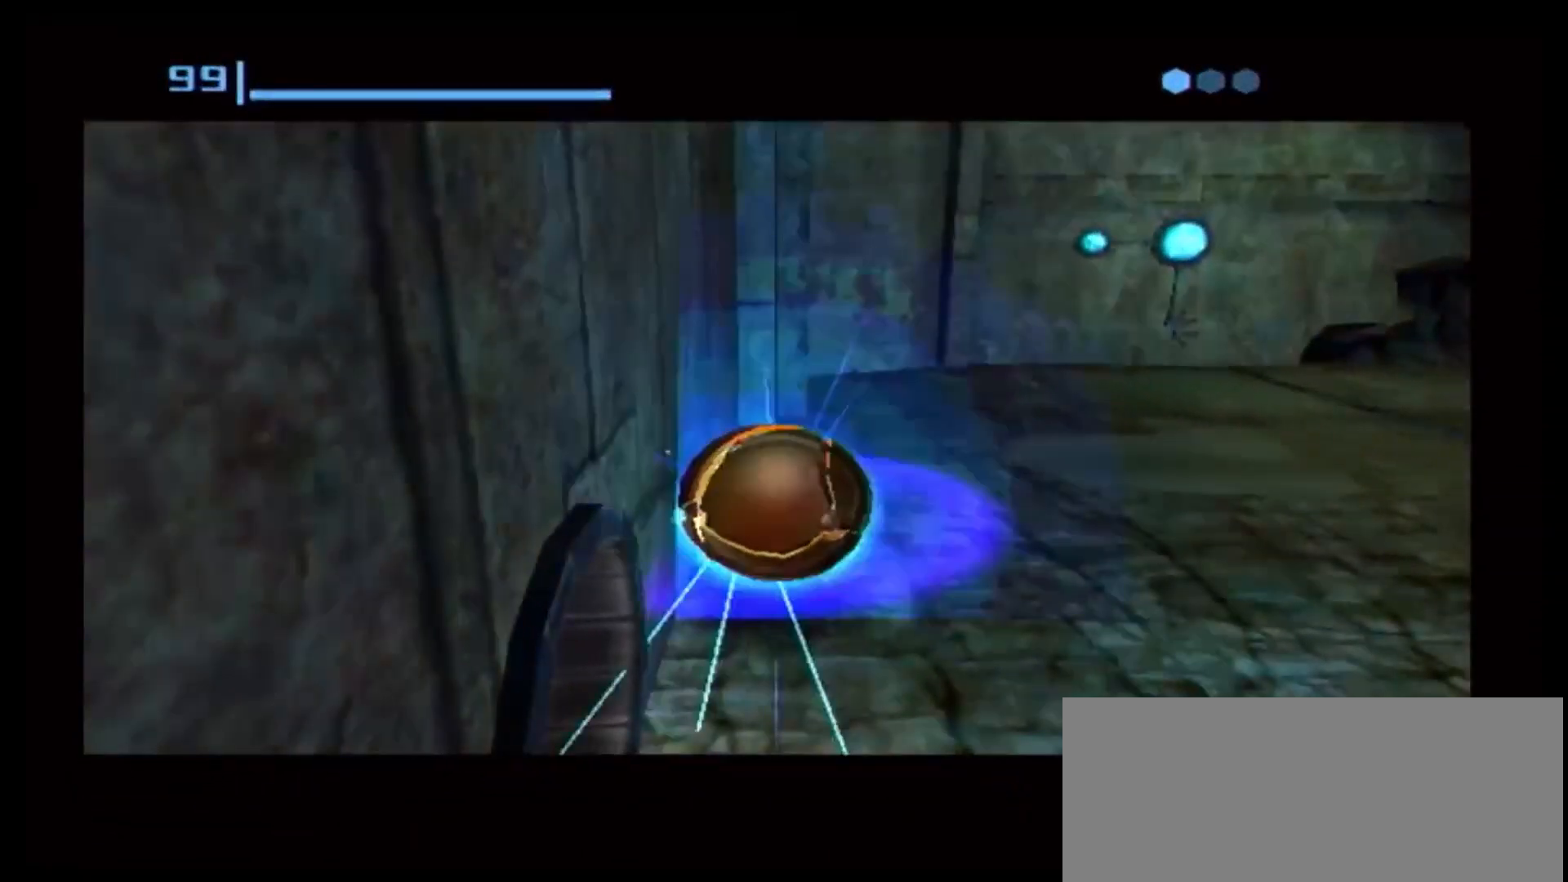
{"dt_ms": 500, "buttons": [], "left_stick": "center", "right_stick": "center", "events": [[50, "A", "down"], [167, "A", "up"]]}
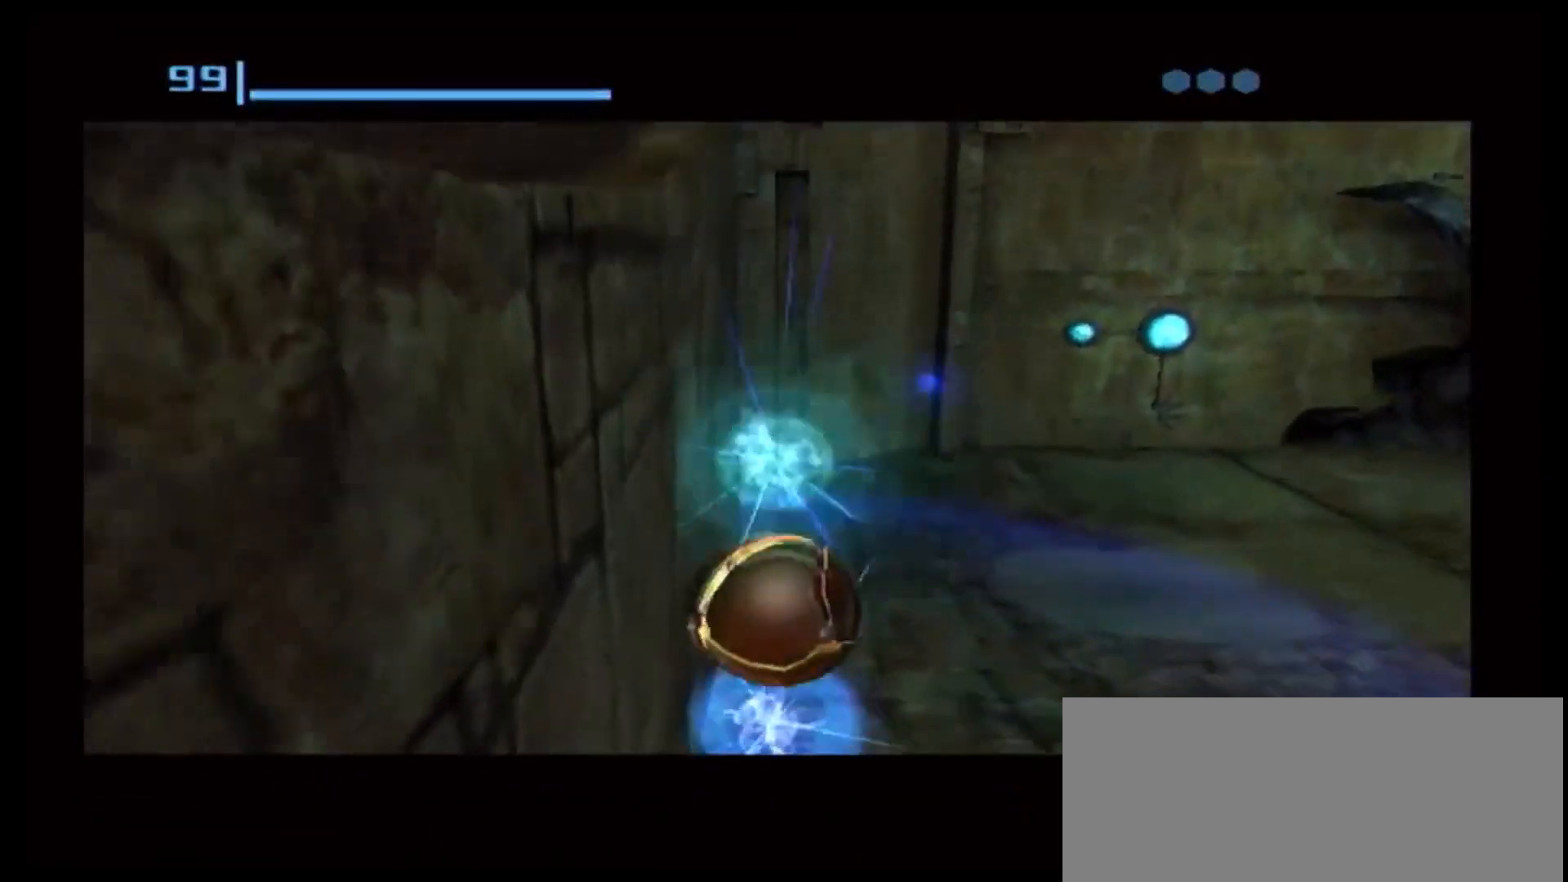
{"dt_ms": 500, "buttons": [], "left_stick": "center", "right_stick": "center", "events": []}
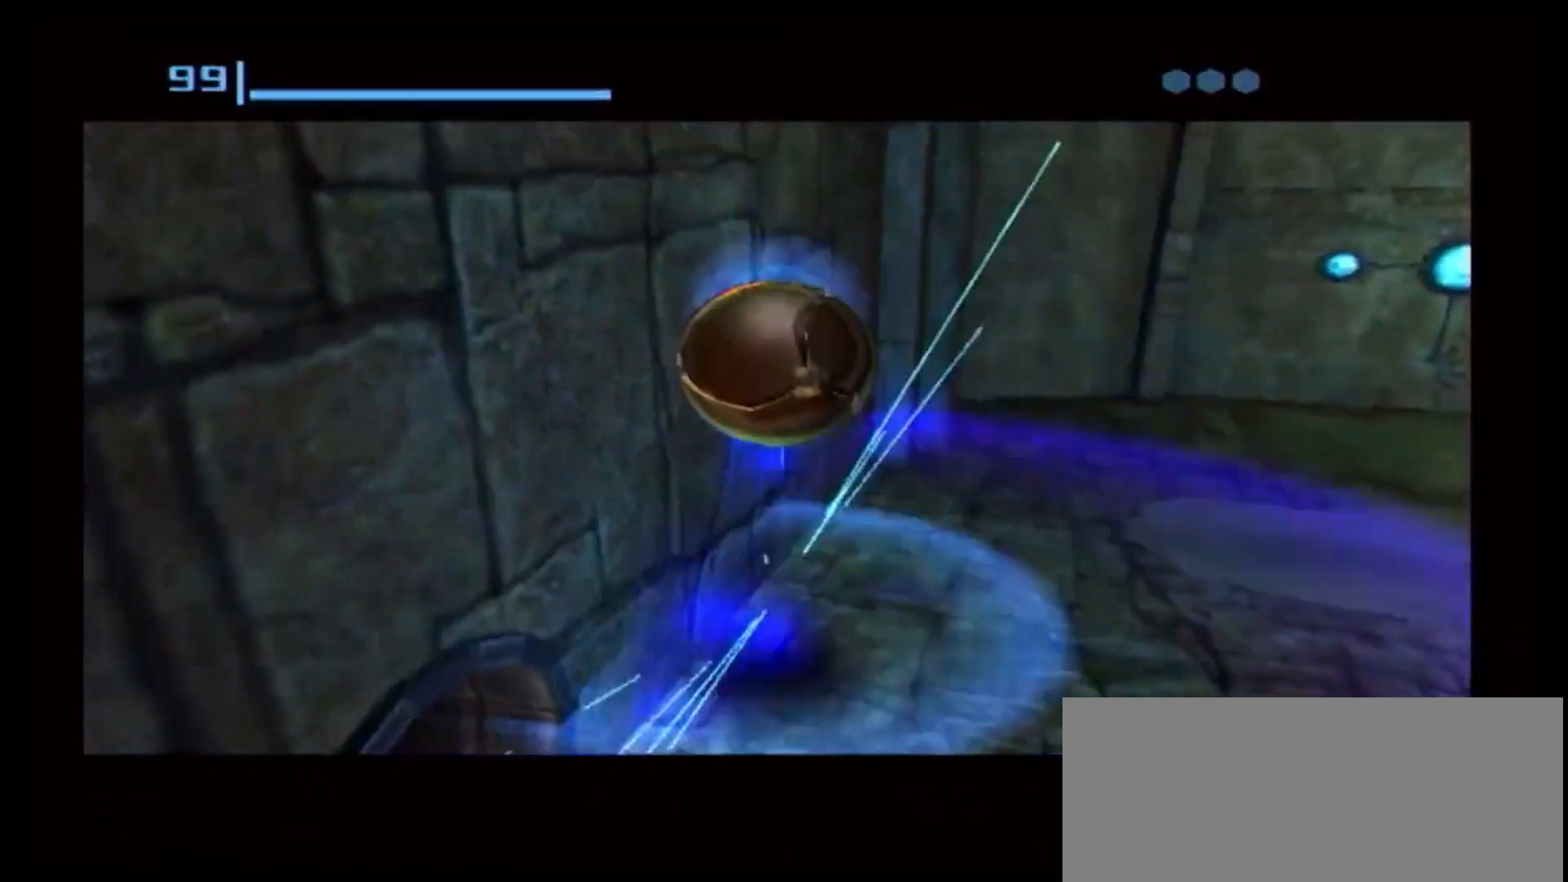
{"dt_ms": 500, "buttons": ["X"], "left_stick": "up-left", "right_stick": "center", "events": [[33, "left_stick", "up-left"], [400, "X", "down"]]}
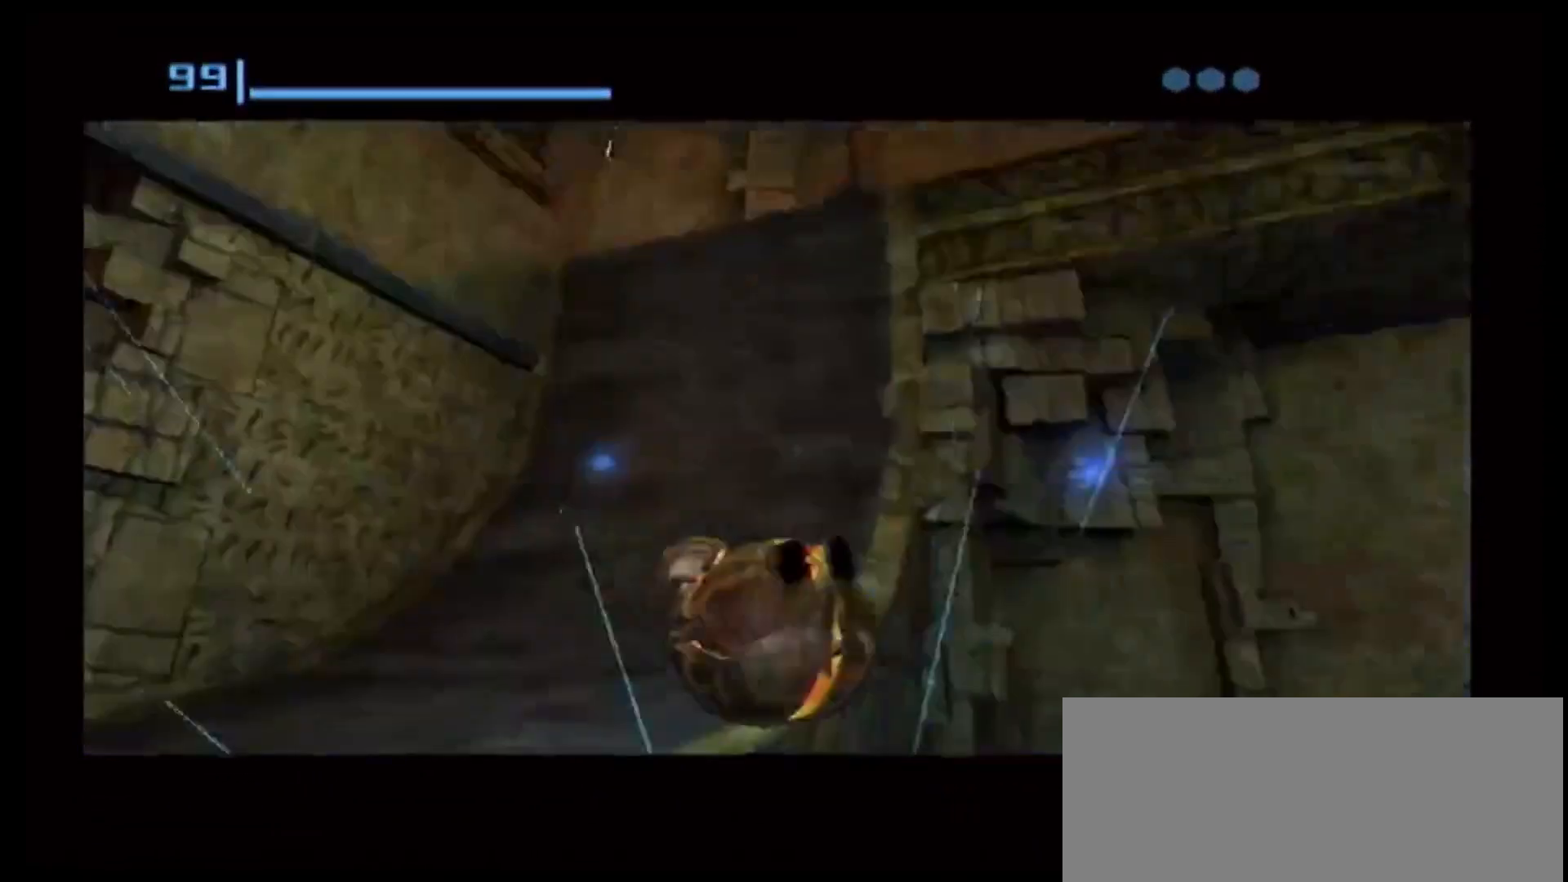
{"dt_ms": 500, "buttons": ["B"], "left_stick": "center", "right_stick": "center", "events": [[17, "X", "up"], [83, "left_stick", "center"], [467, "B", "down"]]}
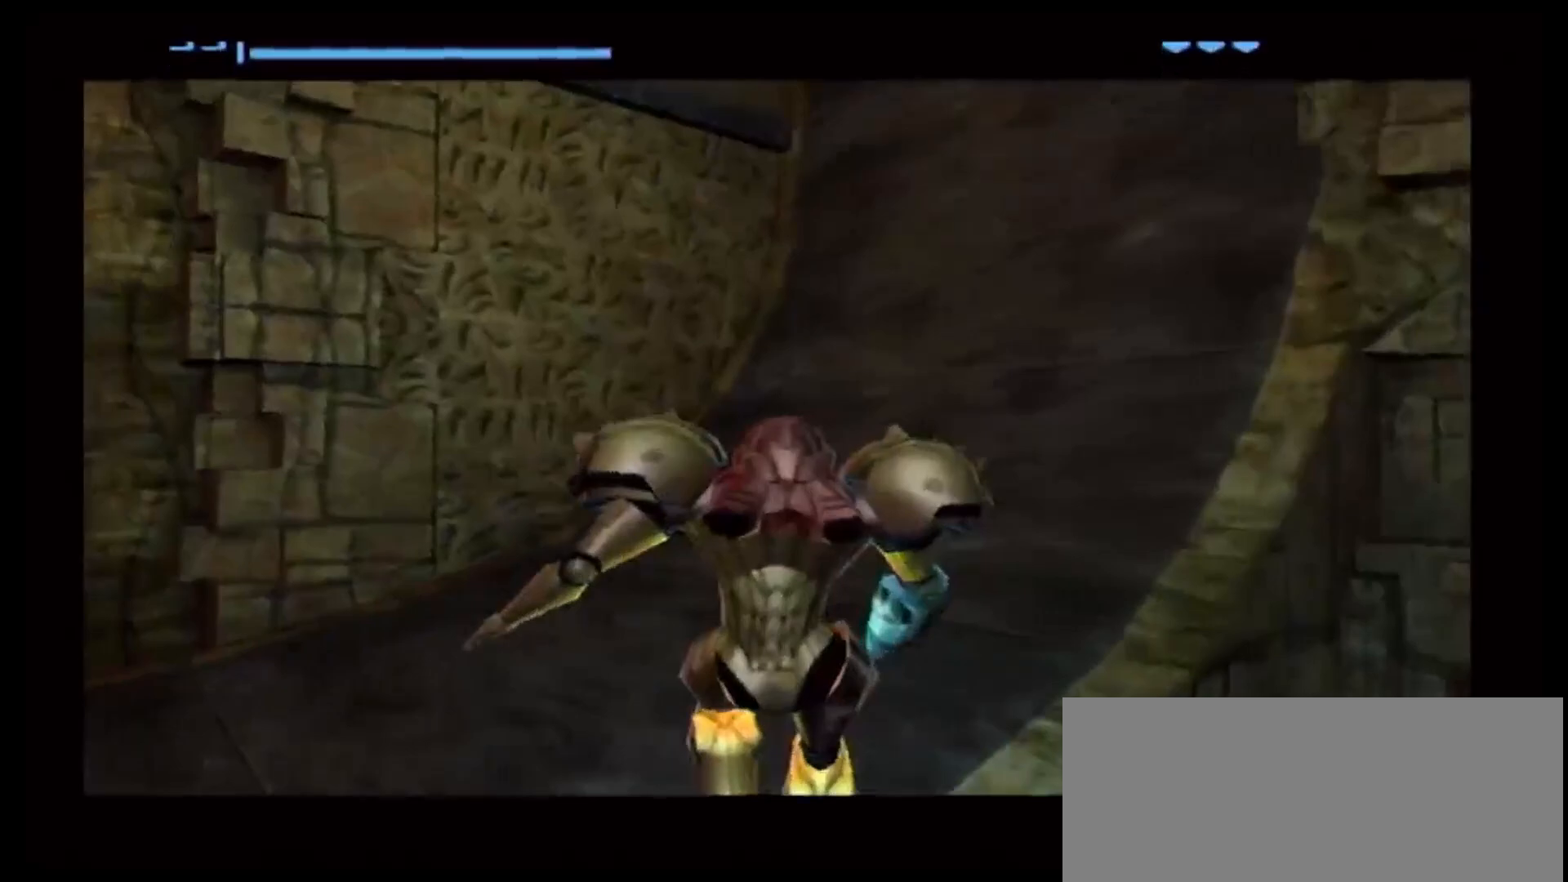
{"dt_ms": 500, "buttons": [], "left_stick": "right", "right_stick": "center", "events": [[83, "B", "up"], [200, "left_stick", "right"]]}